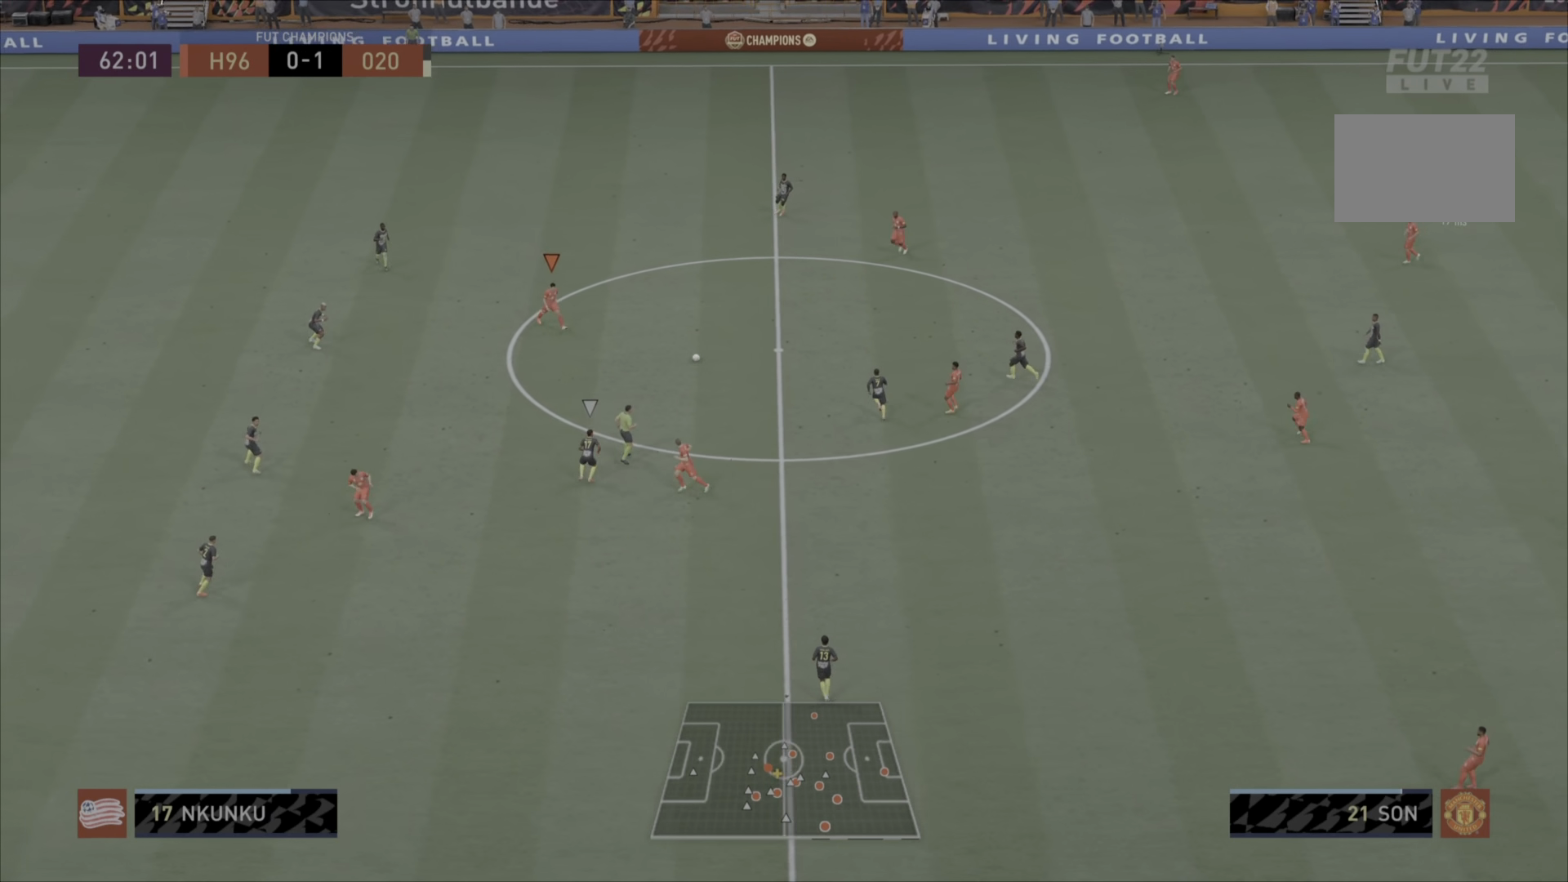
Gameplay with a controller (PlayStation layout); each line is a JSON object with the inputs held at the frame after it. "events" lists button and stick changes between this image and that frame as [ms after this image, input, new state], when the widget could be followed in between. Not read: L3 R1 R3.
{"buttons": [], "left_stick": "down", "right_stick": "center", "events": [[400, "left_stick", "down"]]}
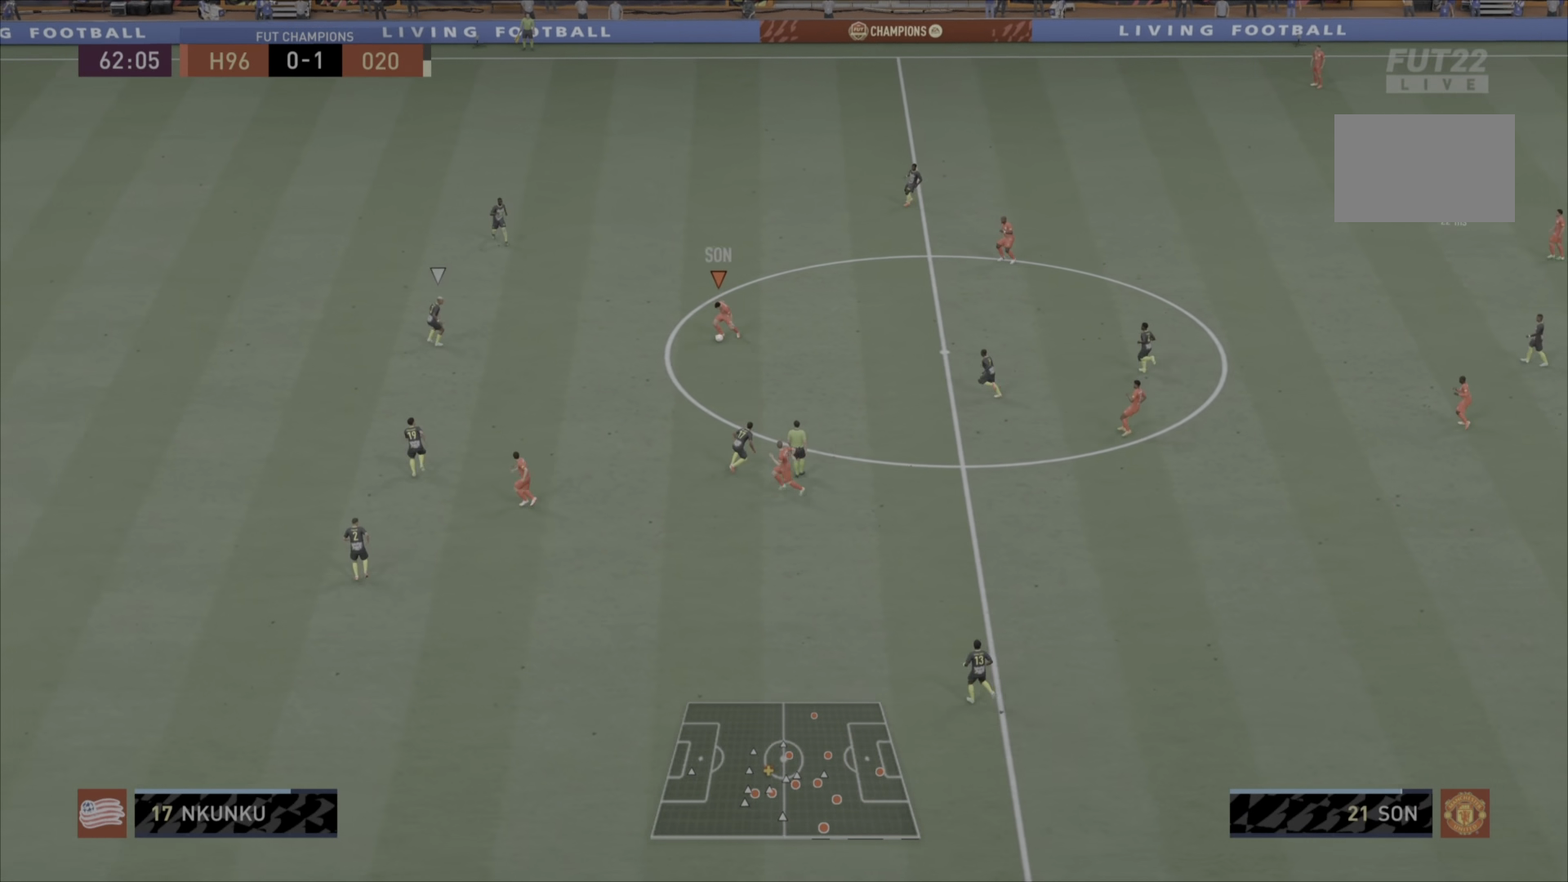
{"buttons": [], "left_stick": "down", "right_stick": "center", "events": [[167, "left_stick", "down-left"], [300, "CROSS", "down"], [300, "L1", "down"], [400, "left_stick", "down"], [434, "CROSS", "up"], [467, "L1", "up"]]}
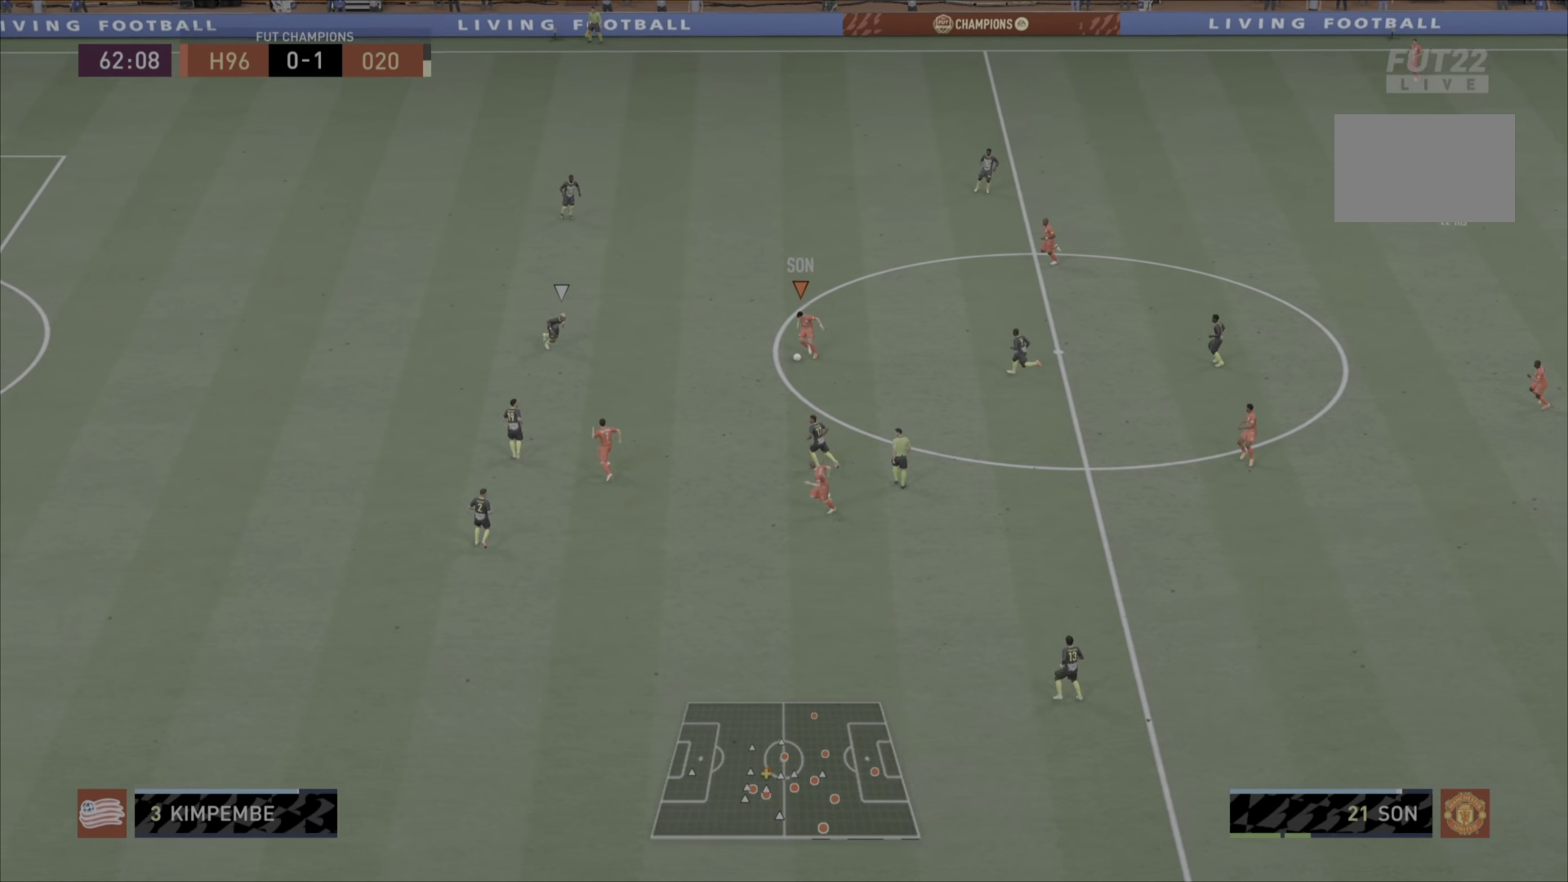
{"buttons": [], "left_stick": "down", "right_stick": "center", "events": [[217, "left_stick", "center"], [501, "left_stick", "down"]]}
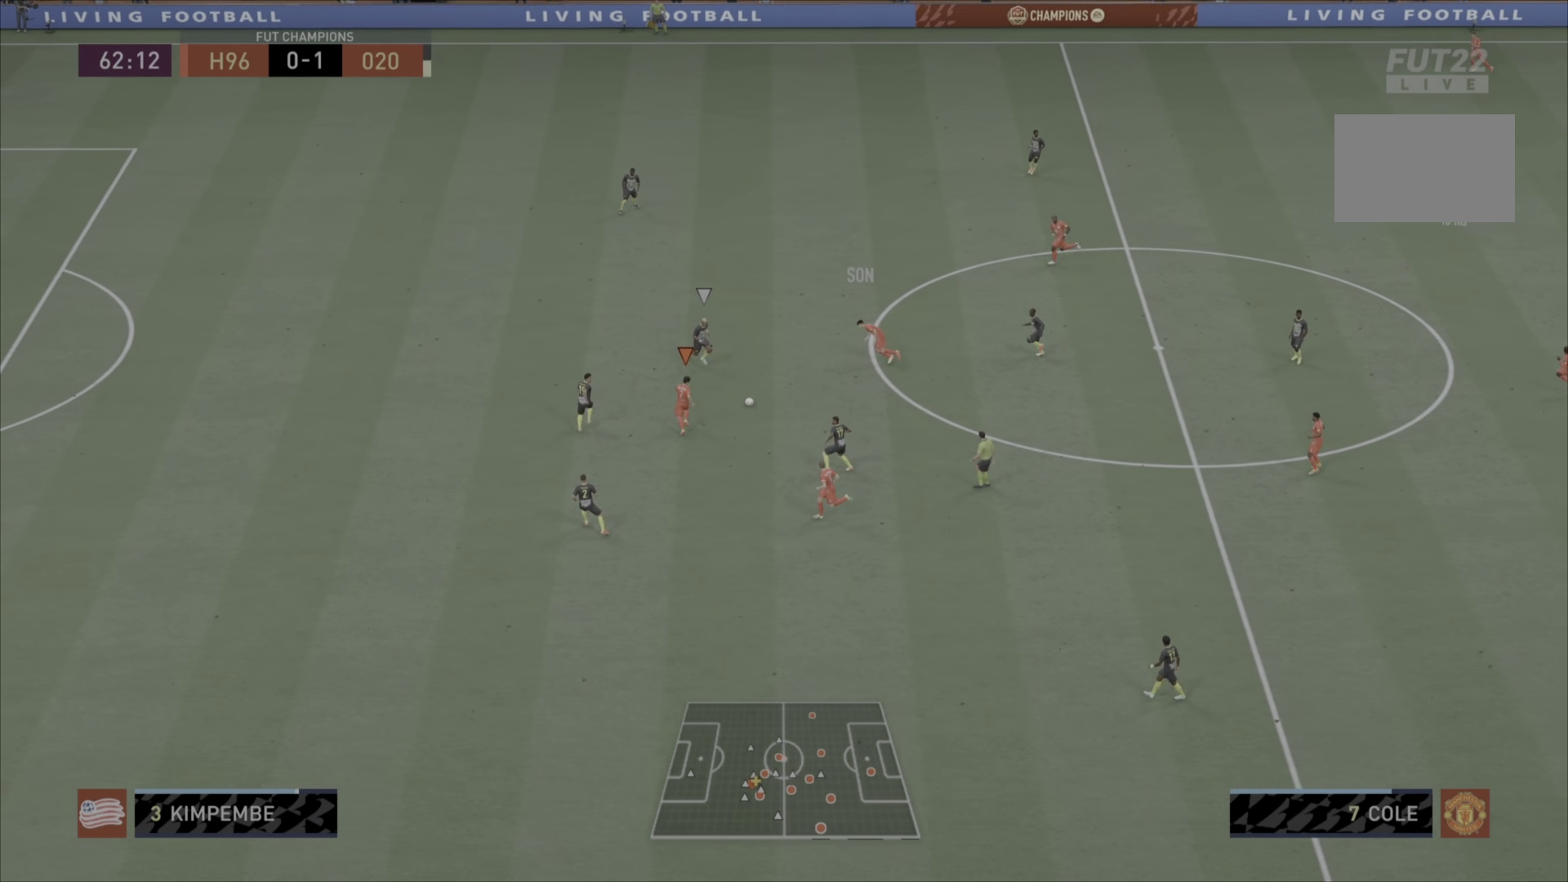
{"buttons": [], "left_stick": "down", "right_stick": "center", "events": [[50, "left_stick", "down-left"], [217, "left_stick", "down"]]}
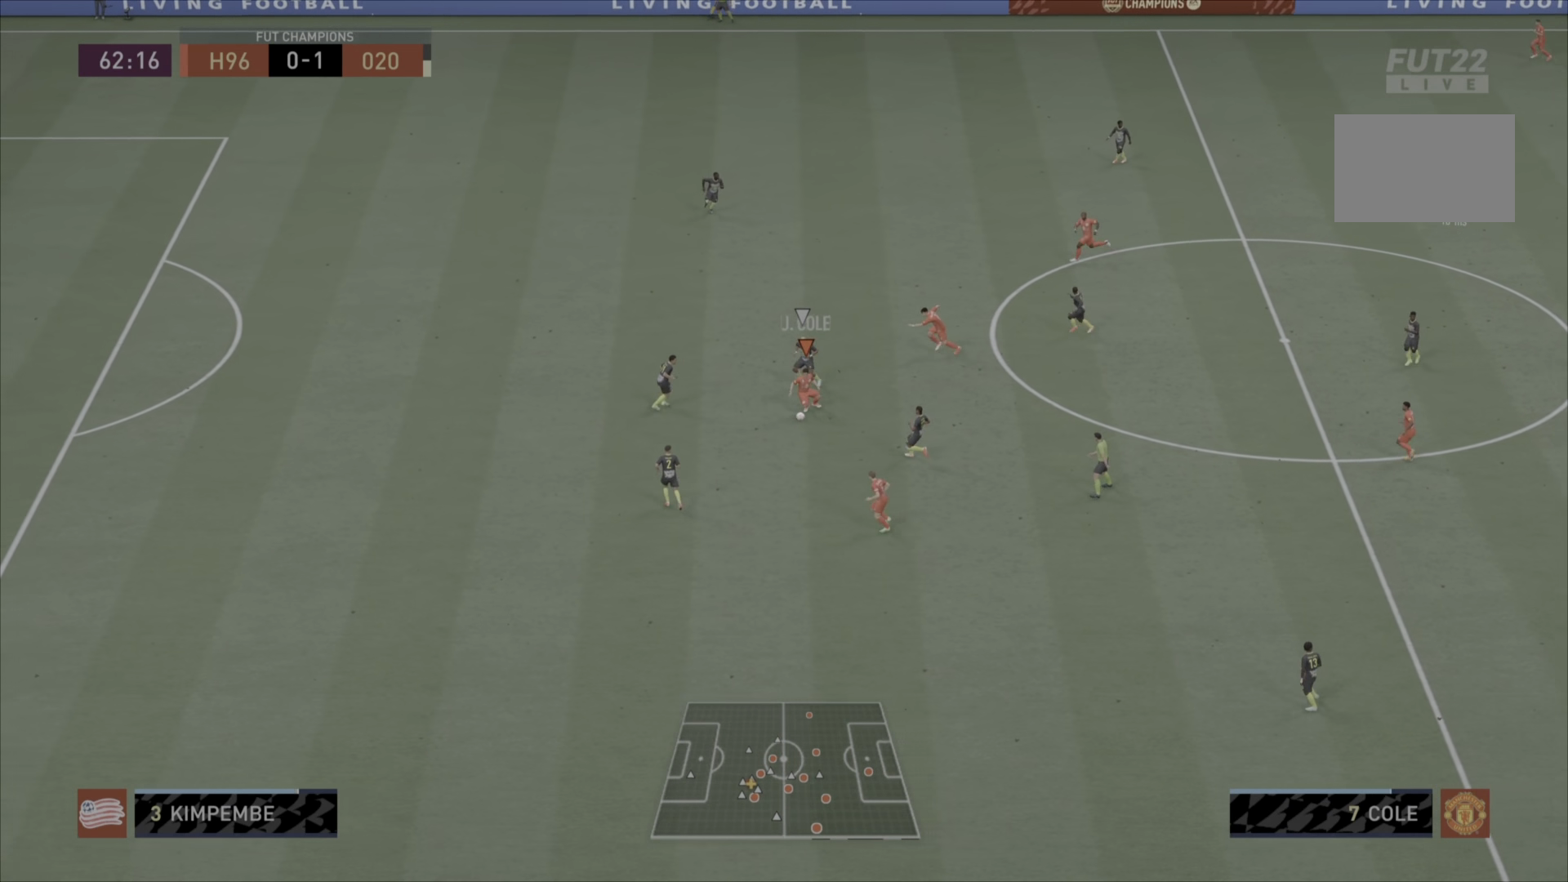
{"buttons": [], "left_stick": "up-right", "right_stick": "center", "events": [[84, "left_stick", "down-left"], [217, "left_stick", "down"], [384, "left_stick", "up-right"]]}
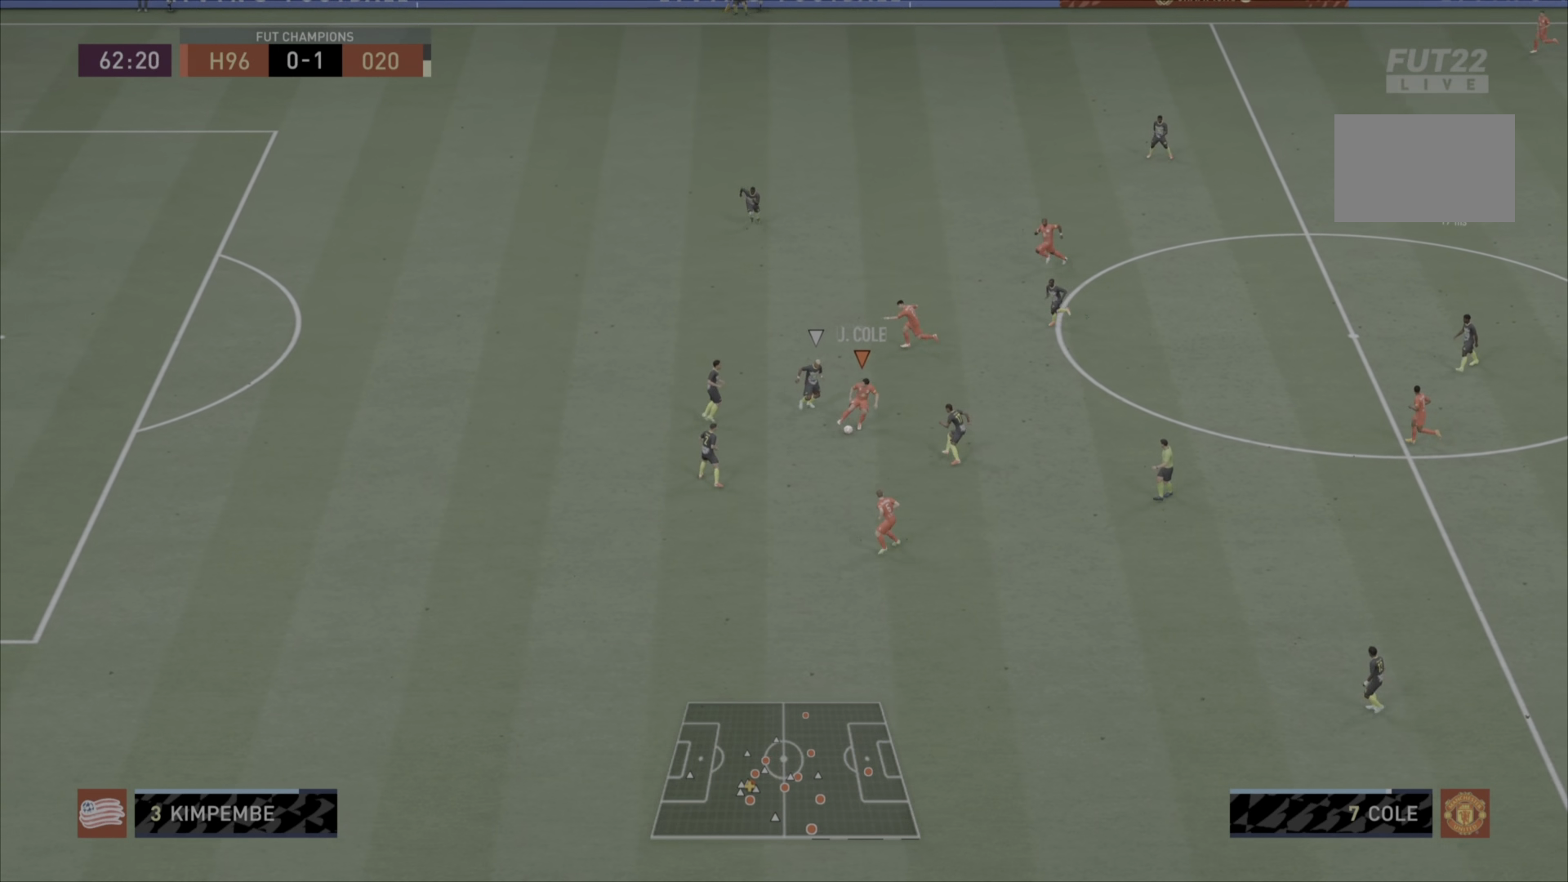
{"buttons": [], "left_stick": "up", "right_stick": "center", "events": [[183, "left_stick", "up"]]}
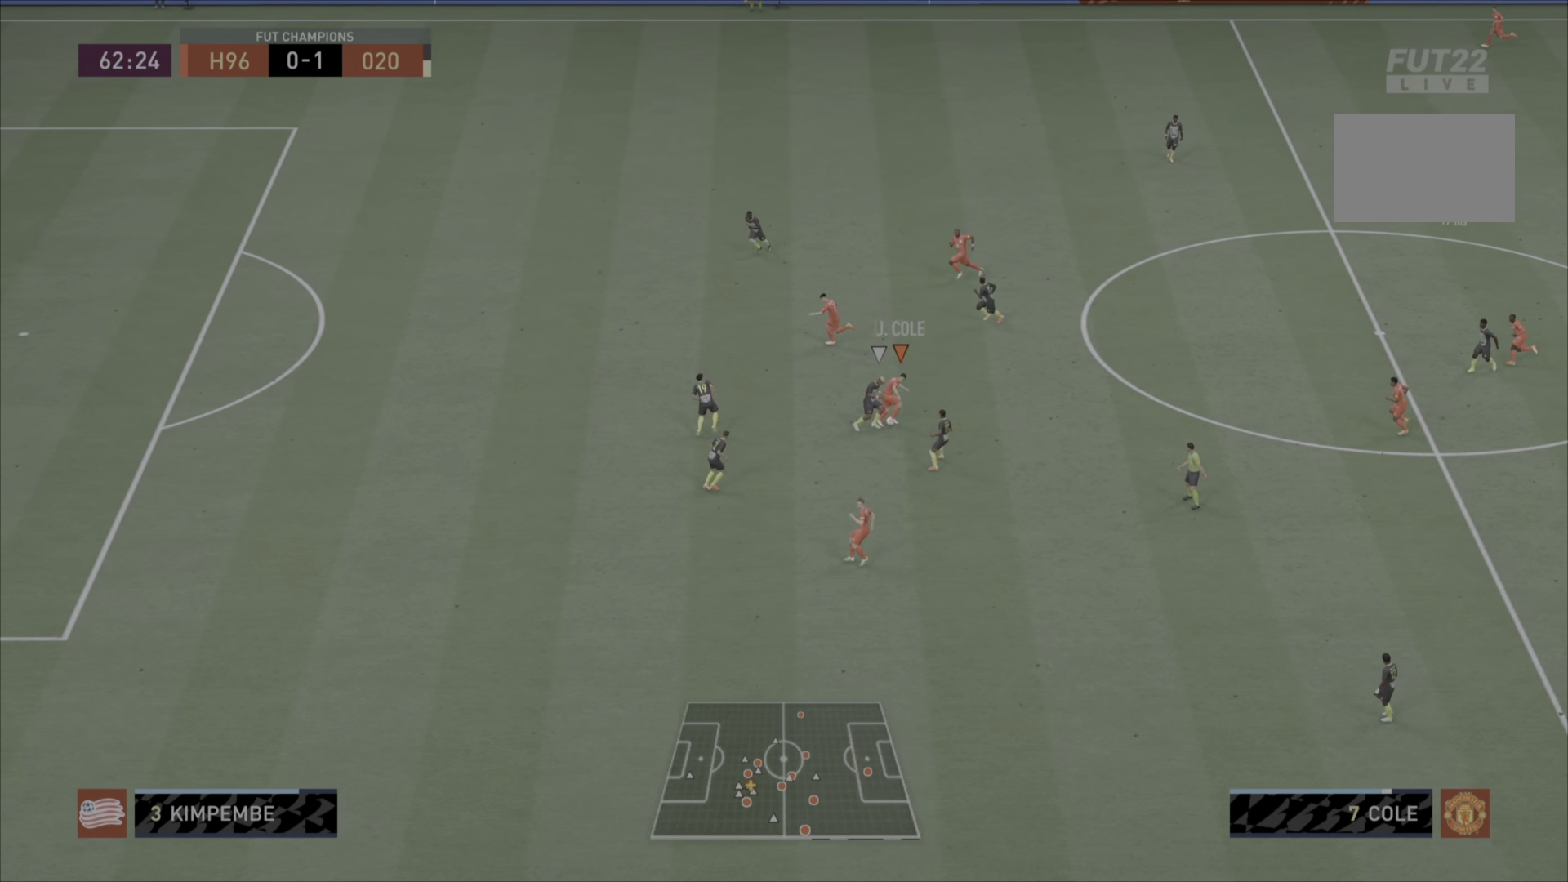
{"buttons": [], "left_stick": "up-left", "right_stick": "center", "events": [[67, "left_stick", "up-left"], [167, "TRIANGLE", "down"], [334, "TRIANGLE", "up"]]}
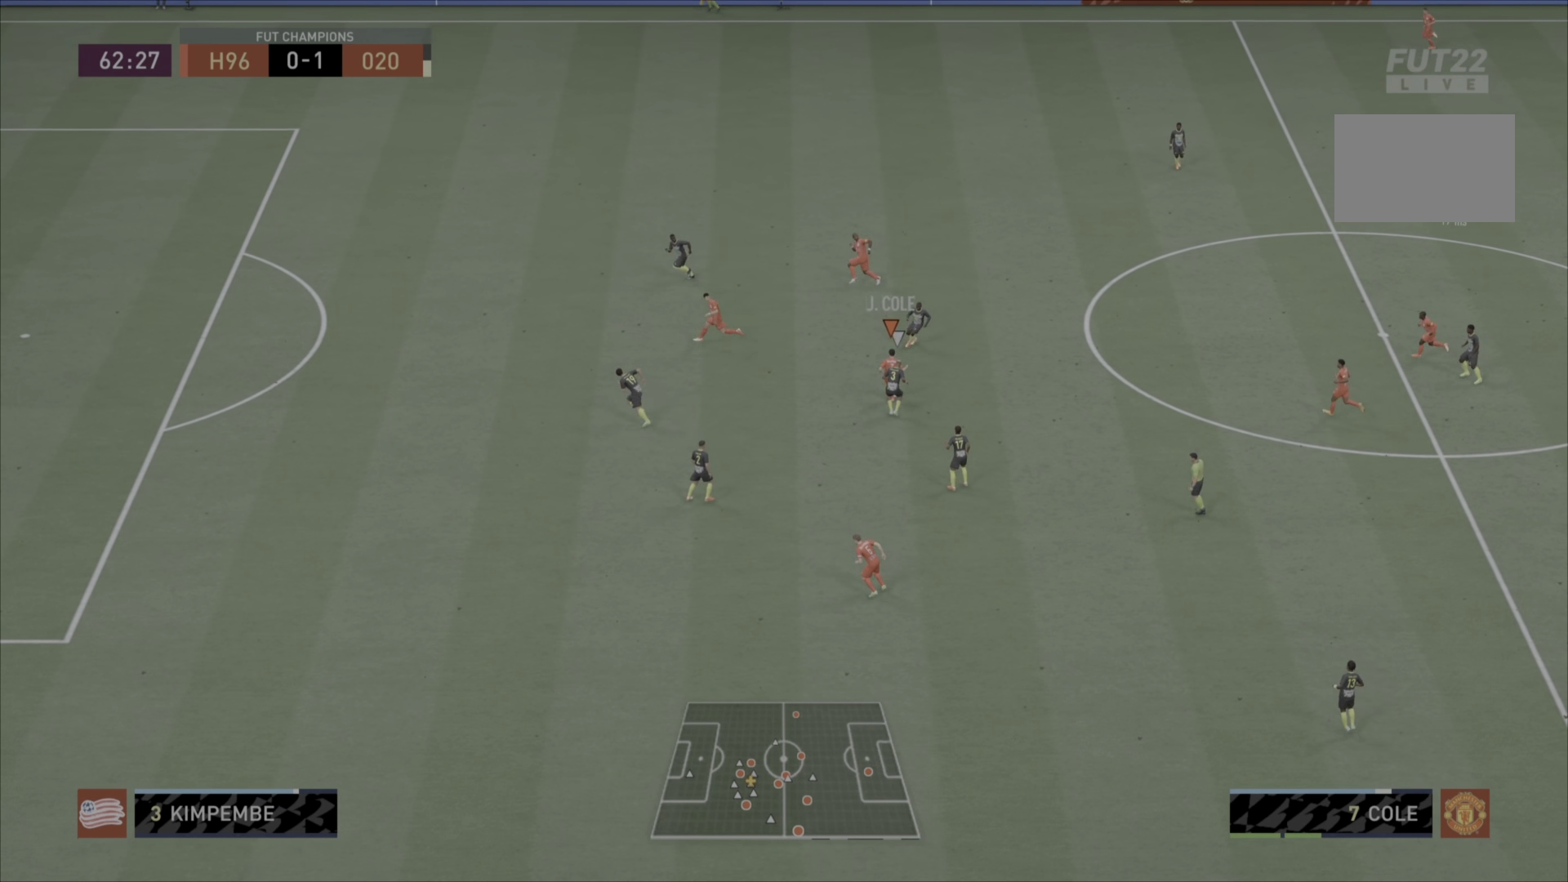
{"buttons": [], "left_stick": "left", "right_stick": "center", "events": [[167, "left_stick", "left"]]}
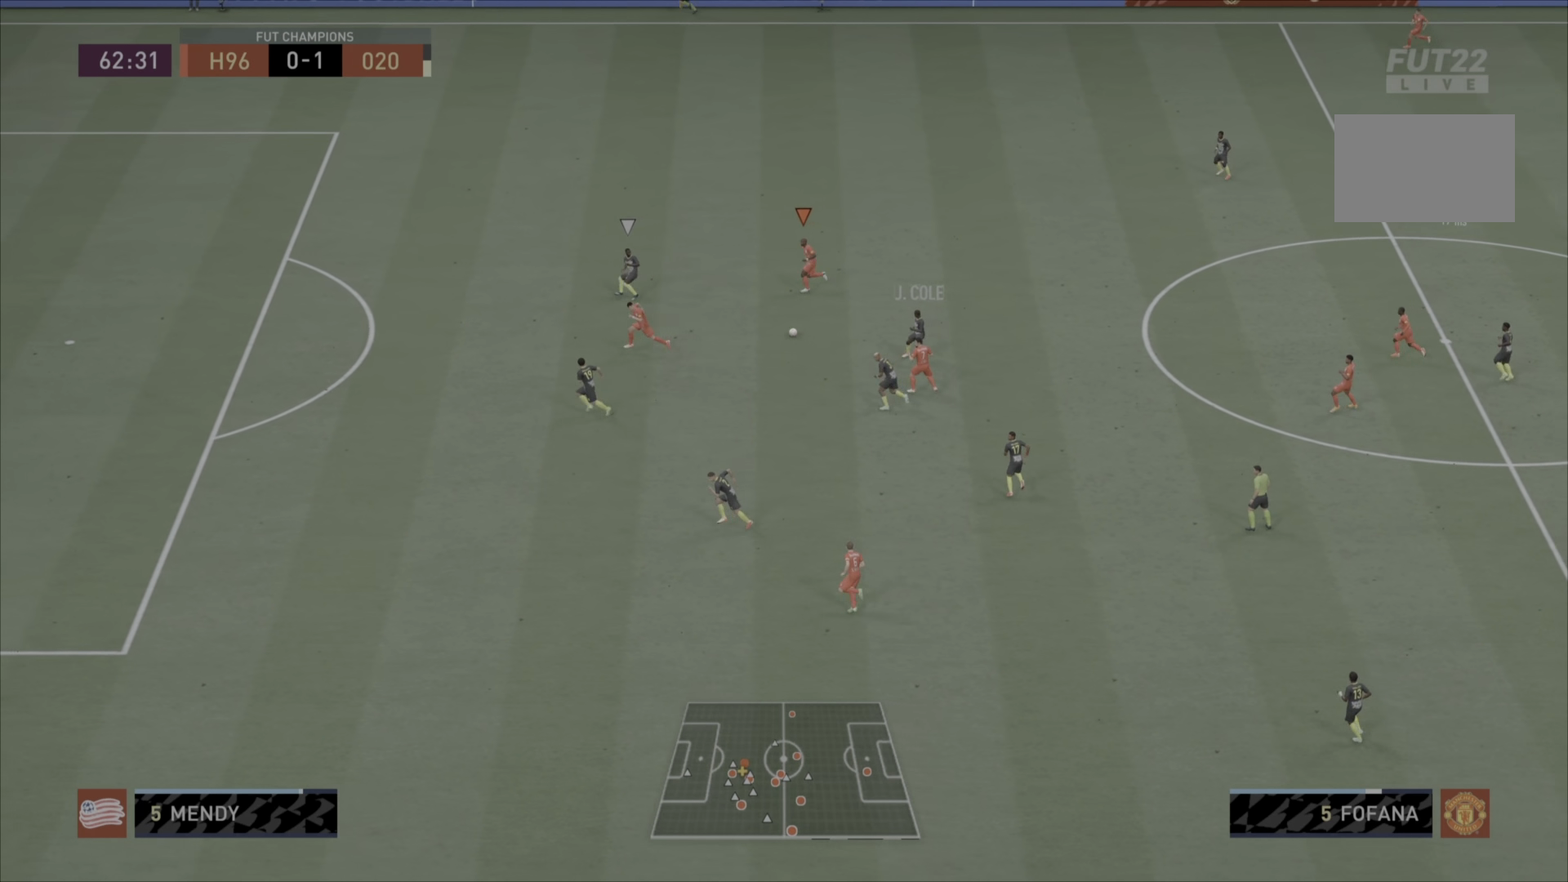
{"buttons": [], "left_stick": "down-left", "right_stick": "center", "events": [[234, "CROSS", "down"], [234, "left_stick", "down-left"], [367, "CROSS", "up"]]}
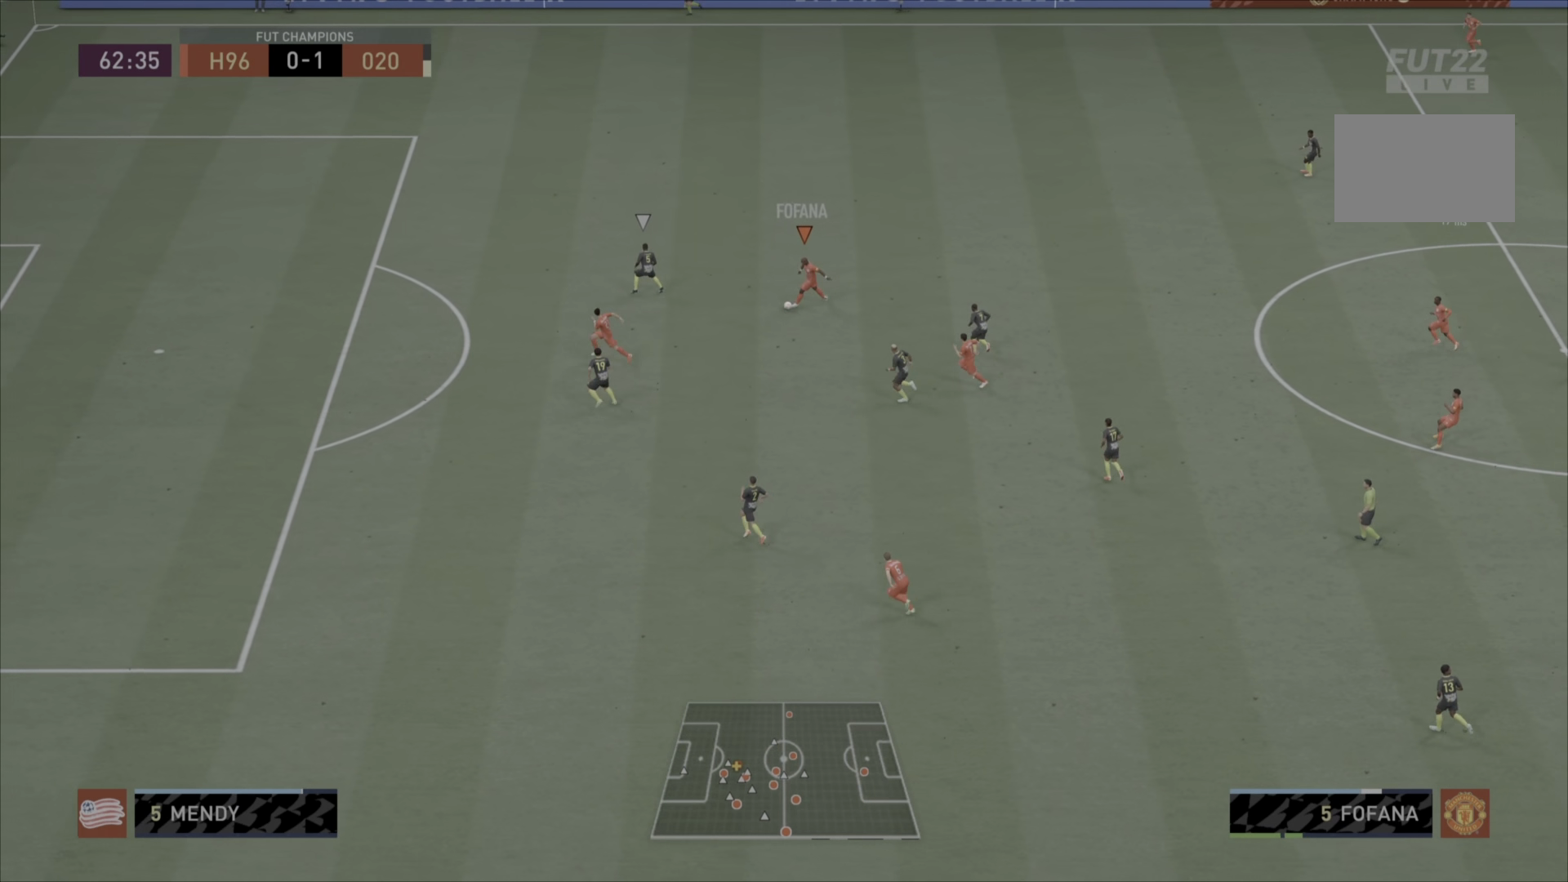
{"buttons": [], "left_stick": "left", "right_stick": "center", "events": [[117, "left_stick", "left"]]}
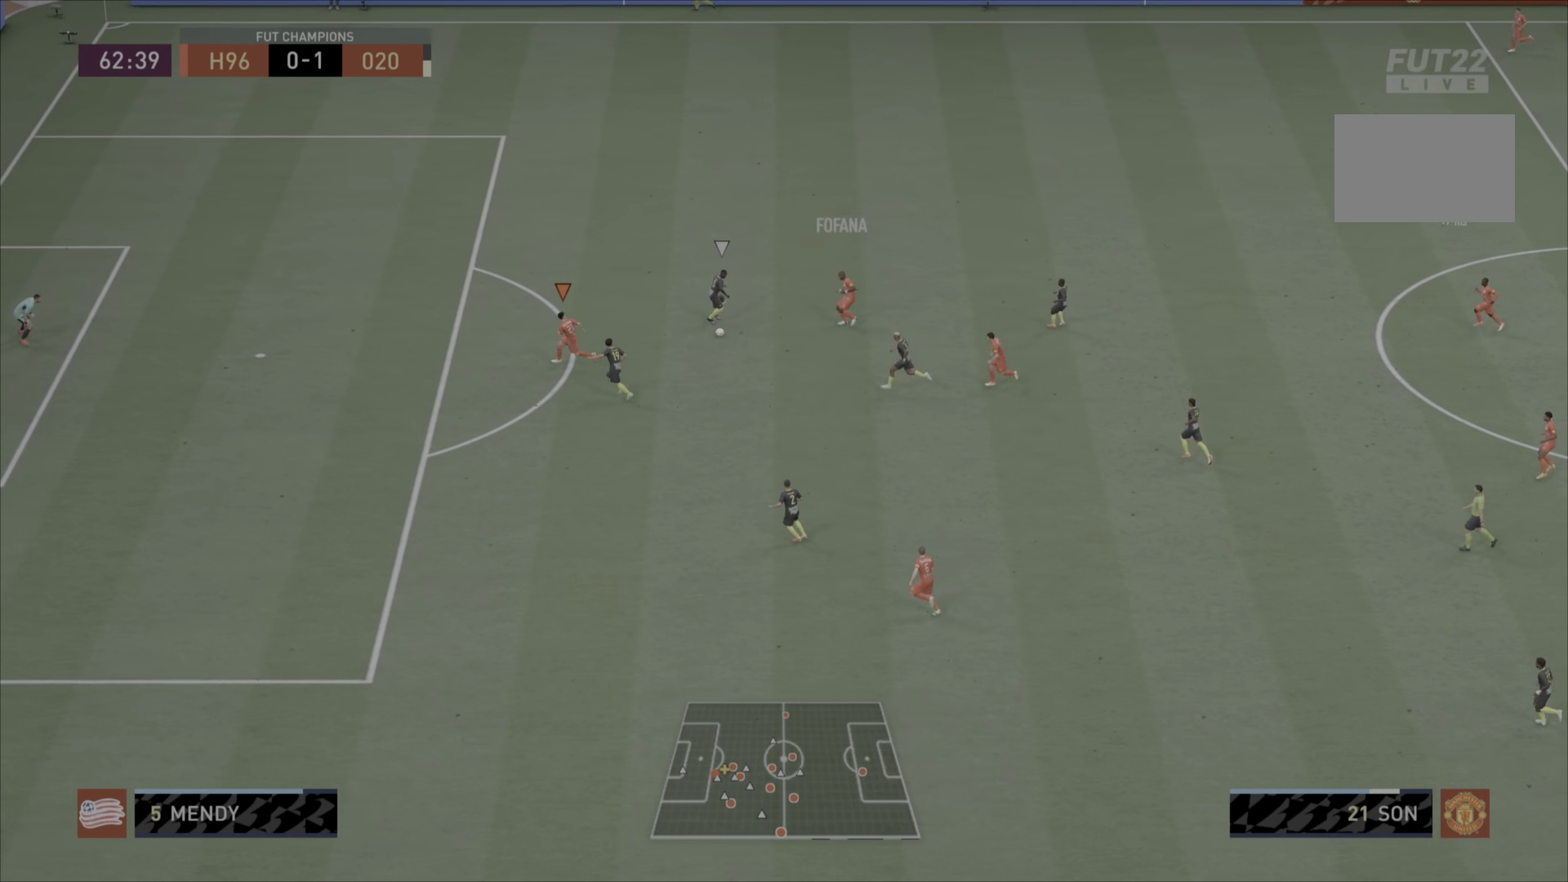
{"buttons": [], "left_stick": "up-left", "right_stick": "center", "events": [[317, "left_stick", "up-left"]]}
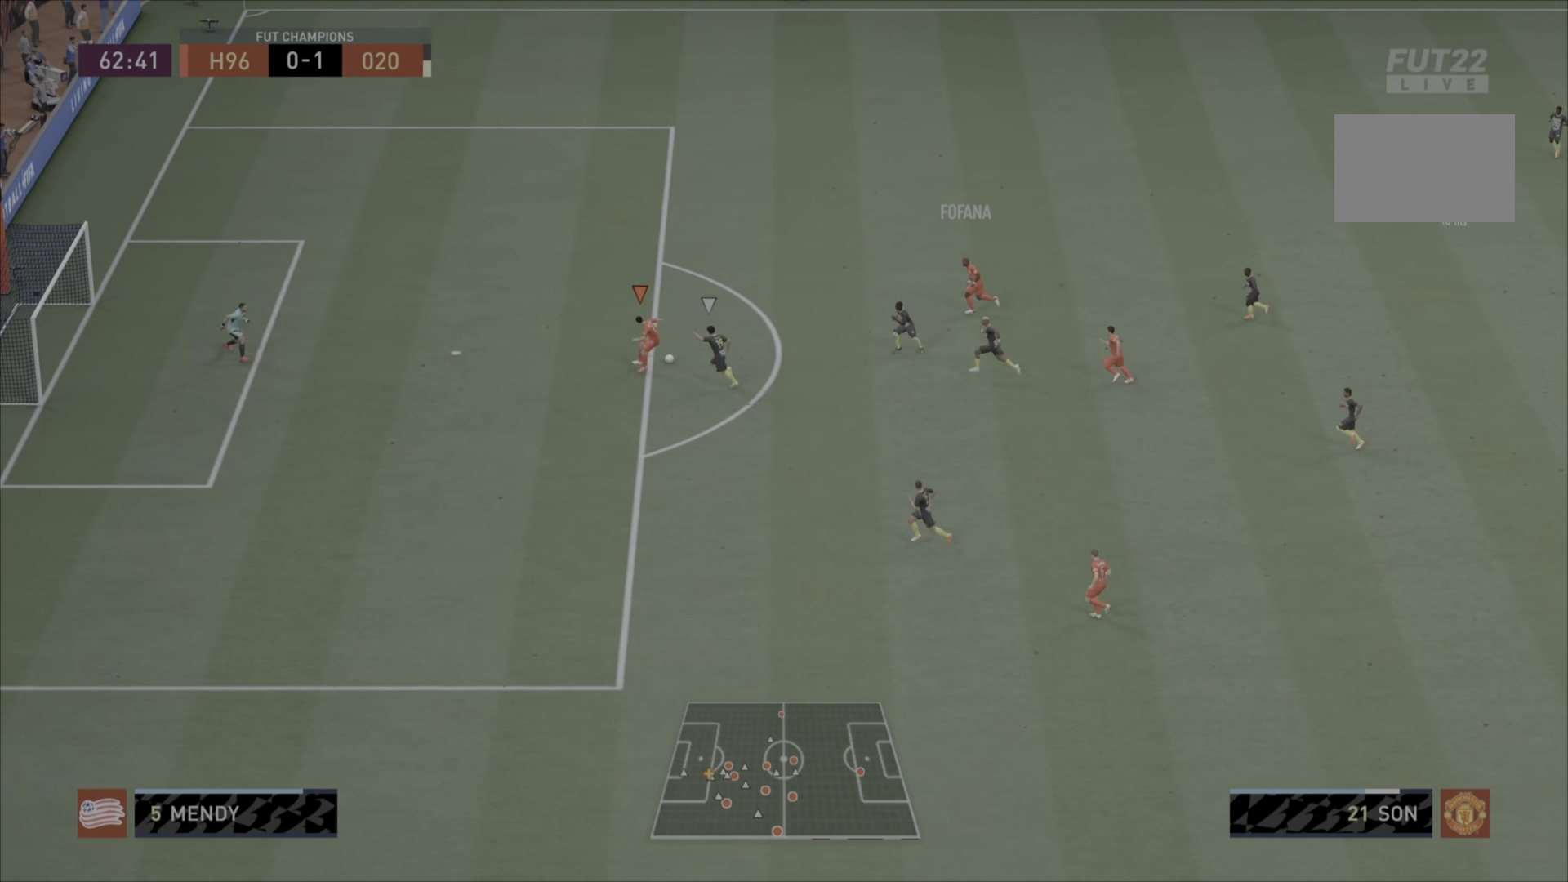
{"buttons": [], "left_stick": "up-left", "right_stick": "center", "events": [[50, "CIRCLE", "down"], [250, "CIRCLE", "up"]]}
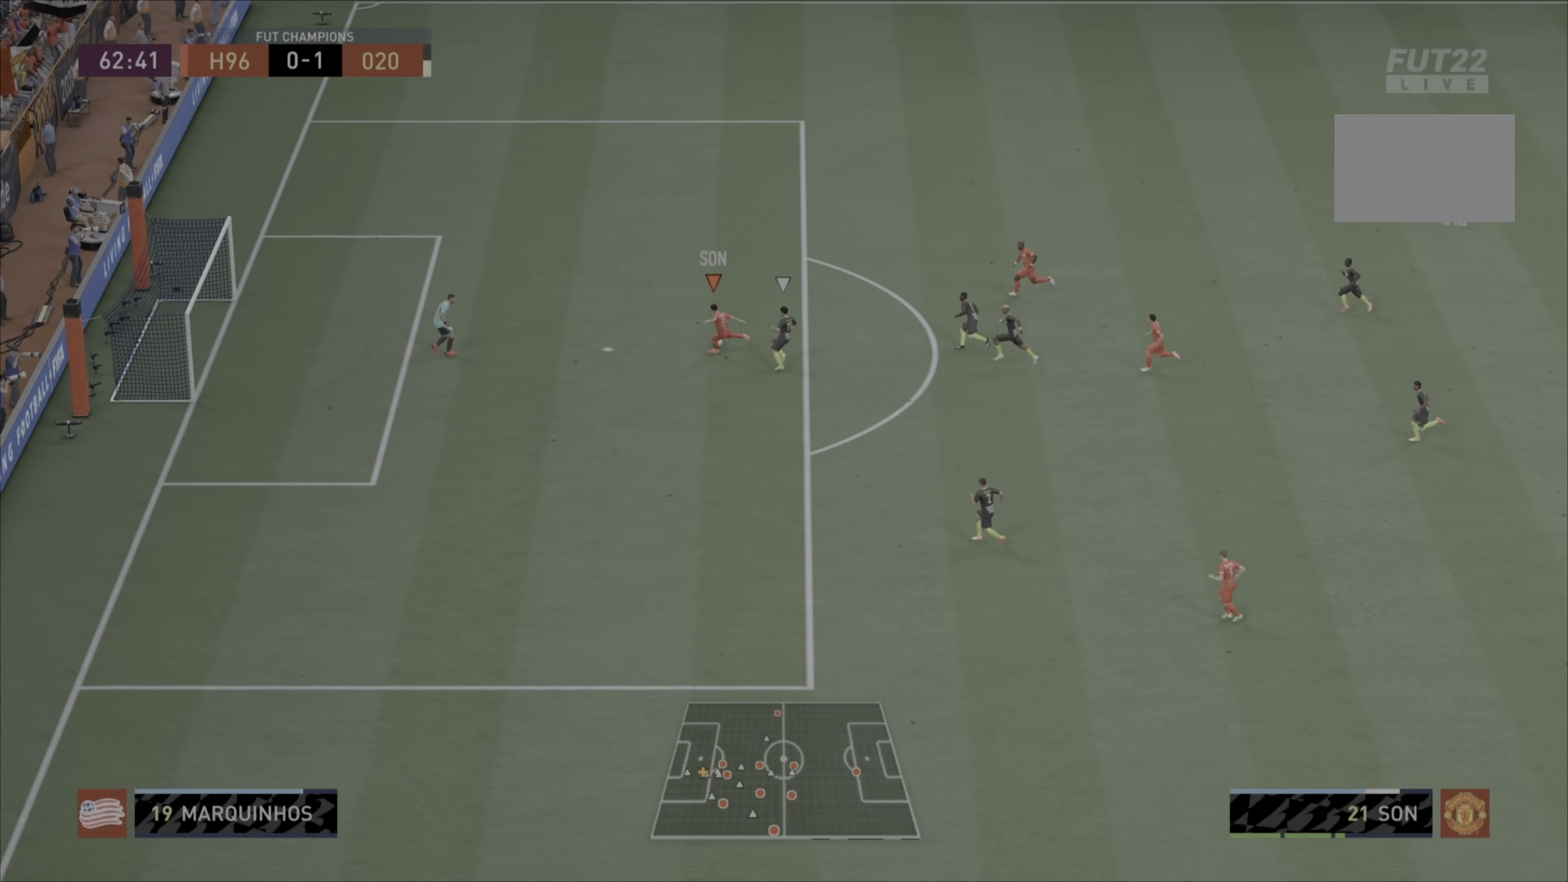
{"buttons": [], "left_stick": "center", "right_stick": "center", "events": [[250, "left_stick", "center"]]}
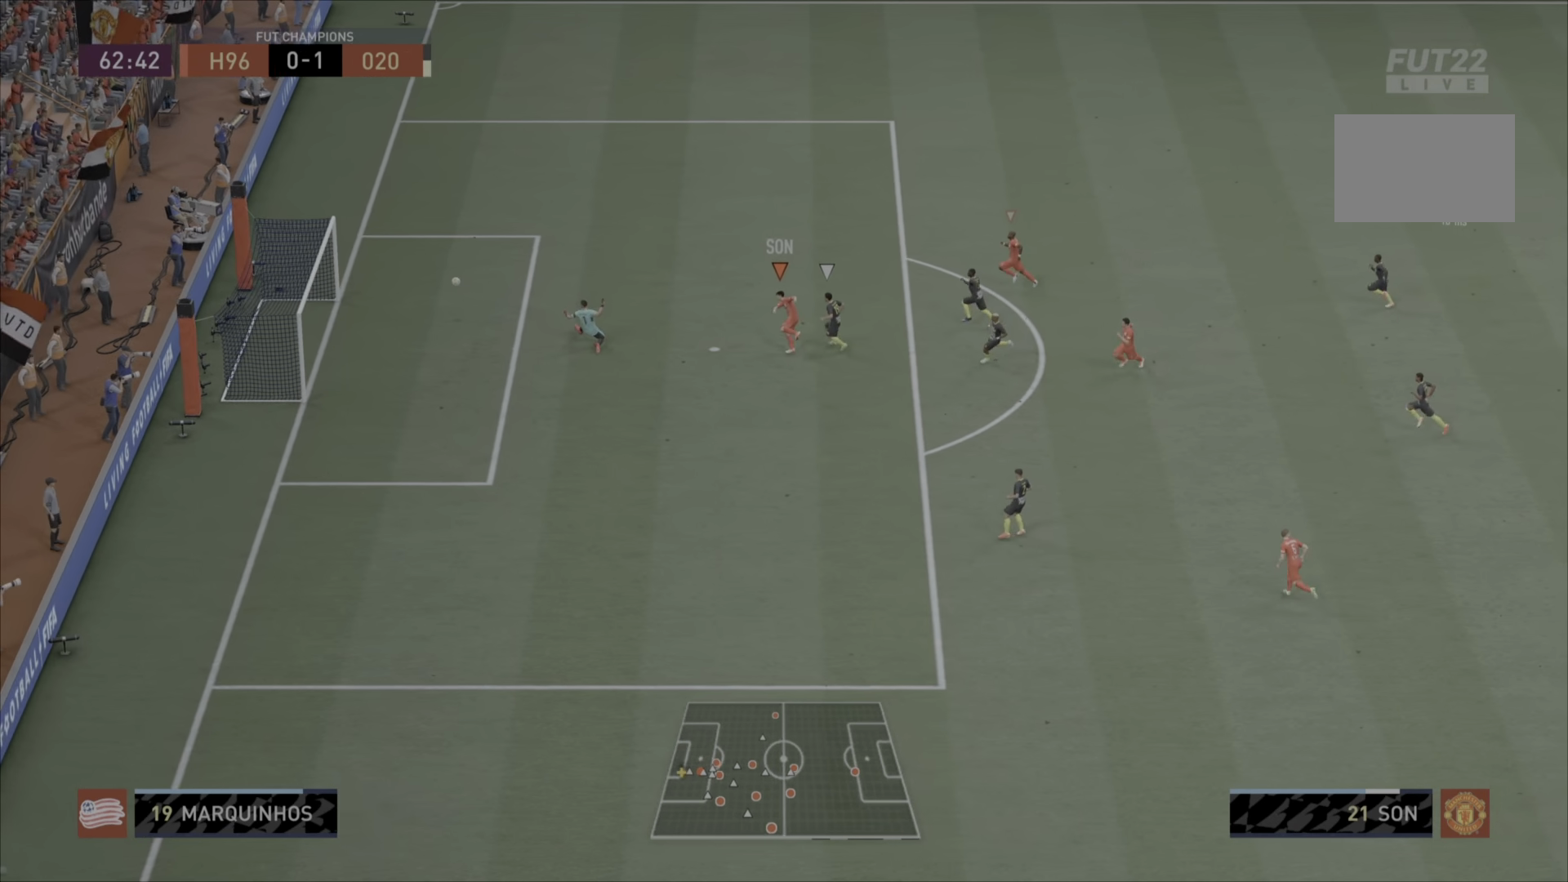
{"buttons": [], "left_stick": "down-left", "right_stick": "center", "events": [[450, "left_stick", "down-left"]]}
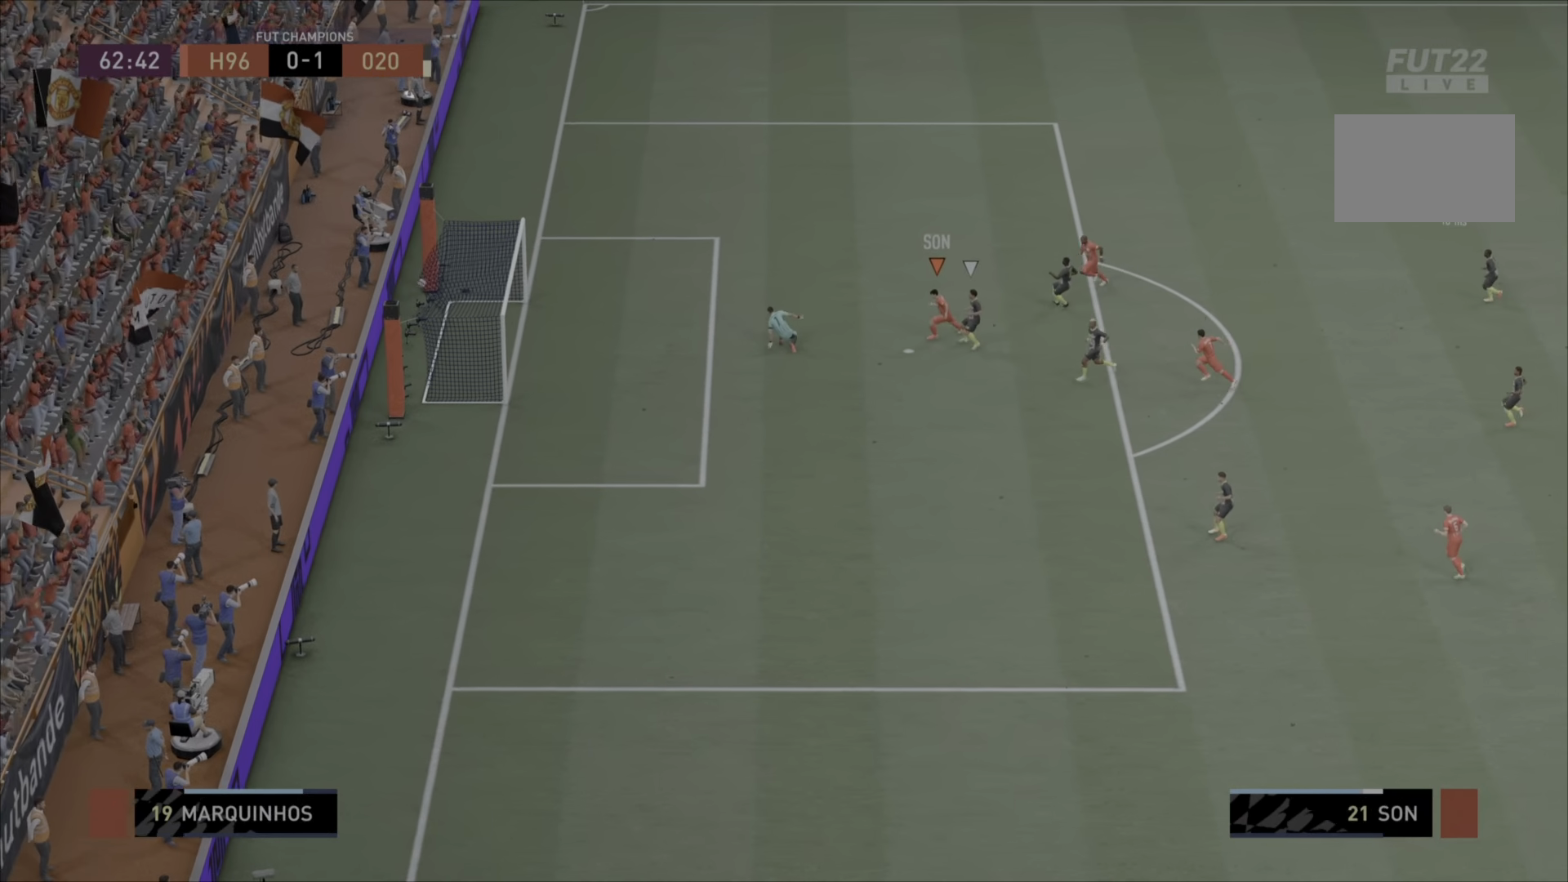
{"buttons": [], "left_stick": "center", "right_stick": "center"}
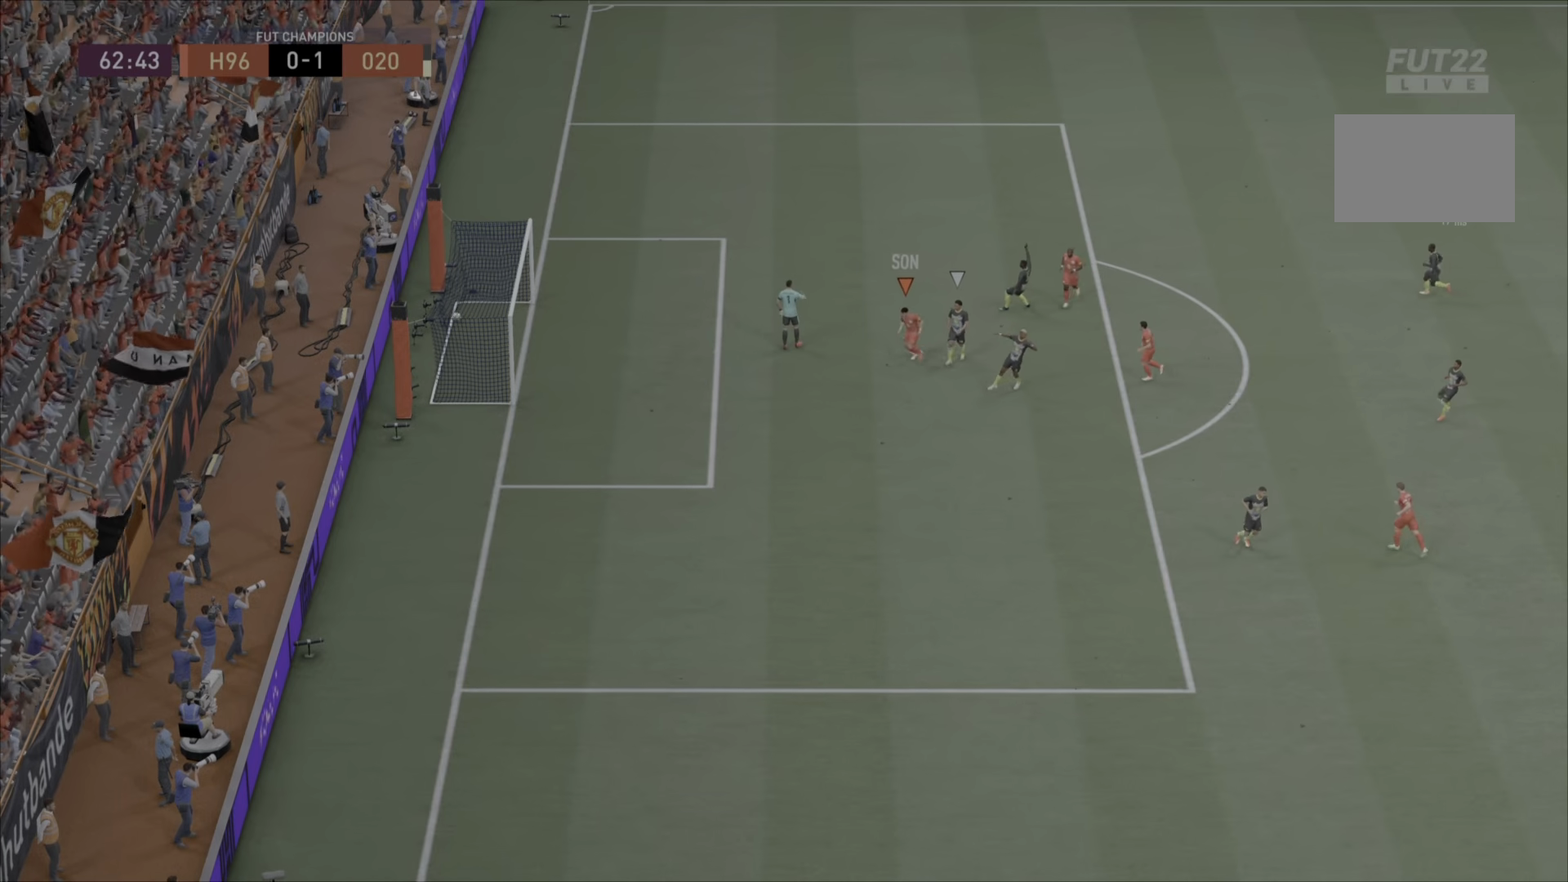
{"buttons": [], "left_stick": "center", "right_stick": "center", "events": []}
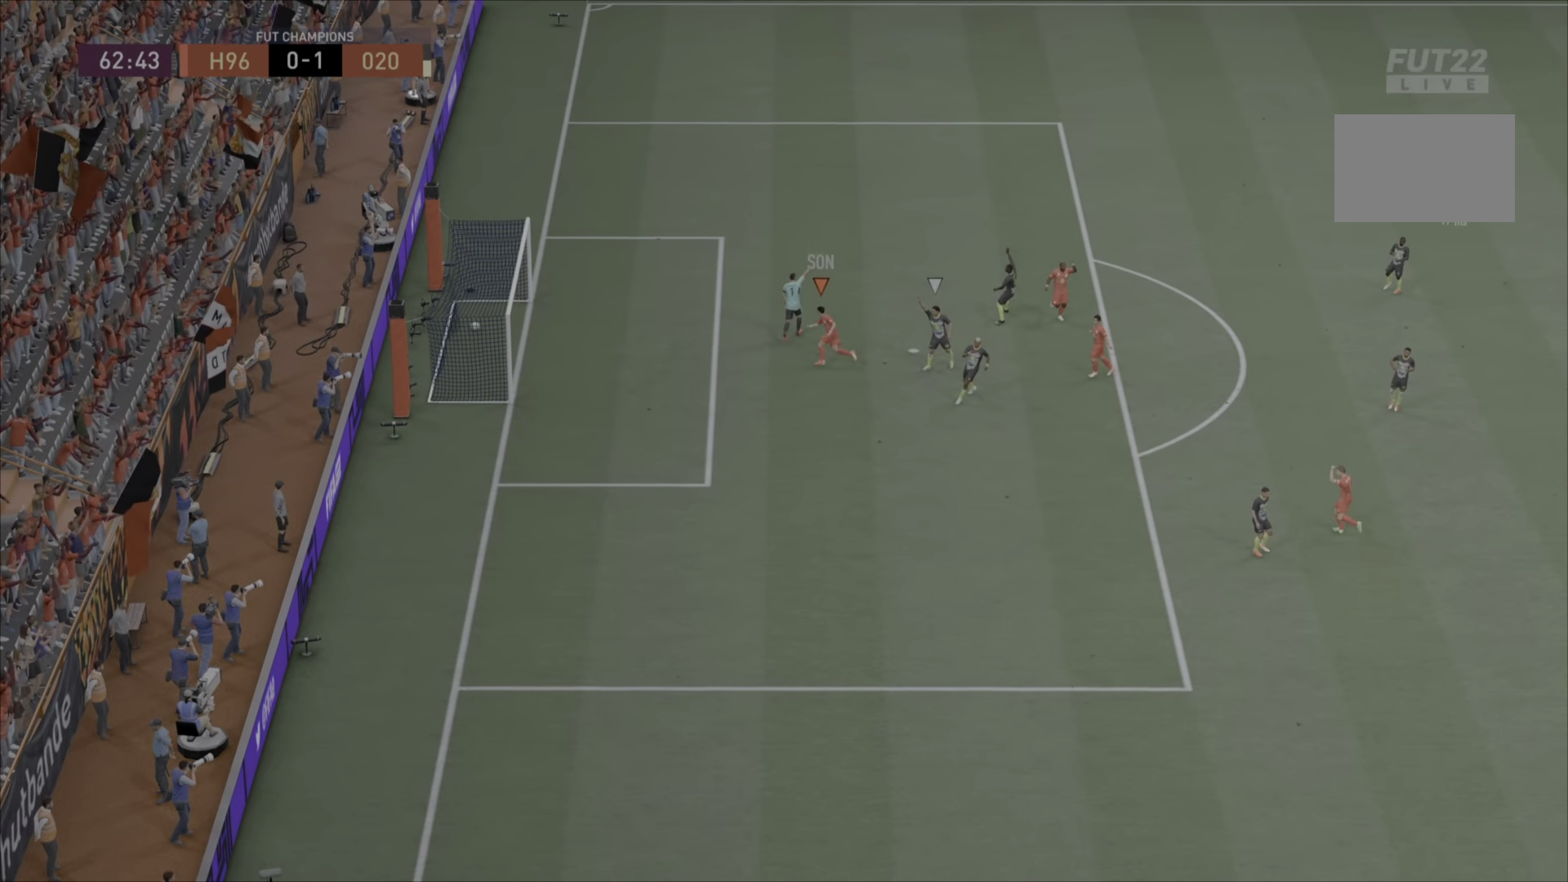
{"buttons": [], "left_stick": "center", "right_stick": "center", "events": []}
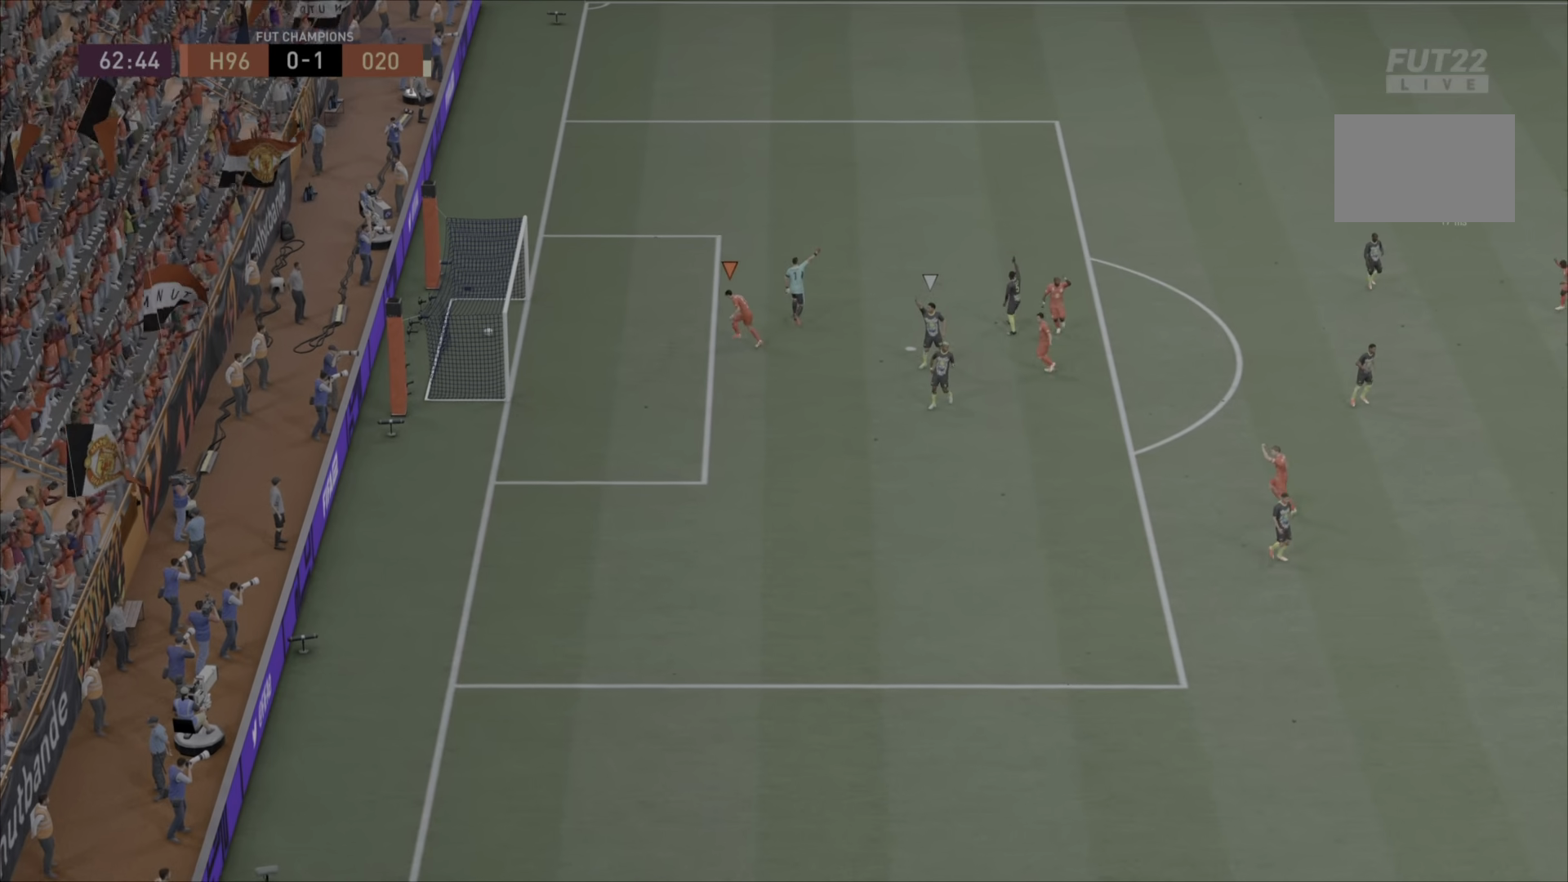
{"buttons": [], "left_stick": "center", "right_stick": "center", "events": []}
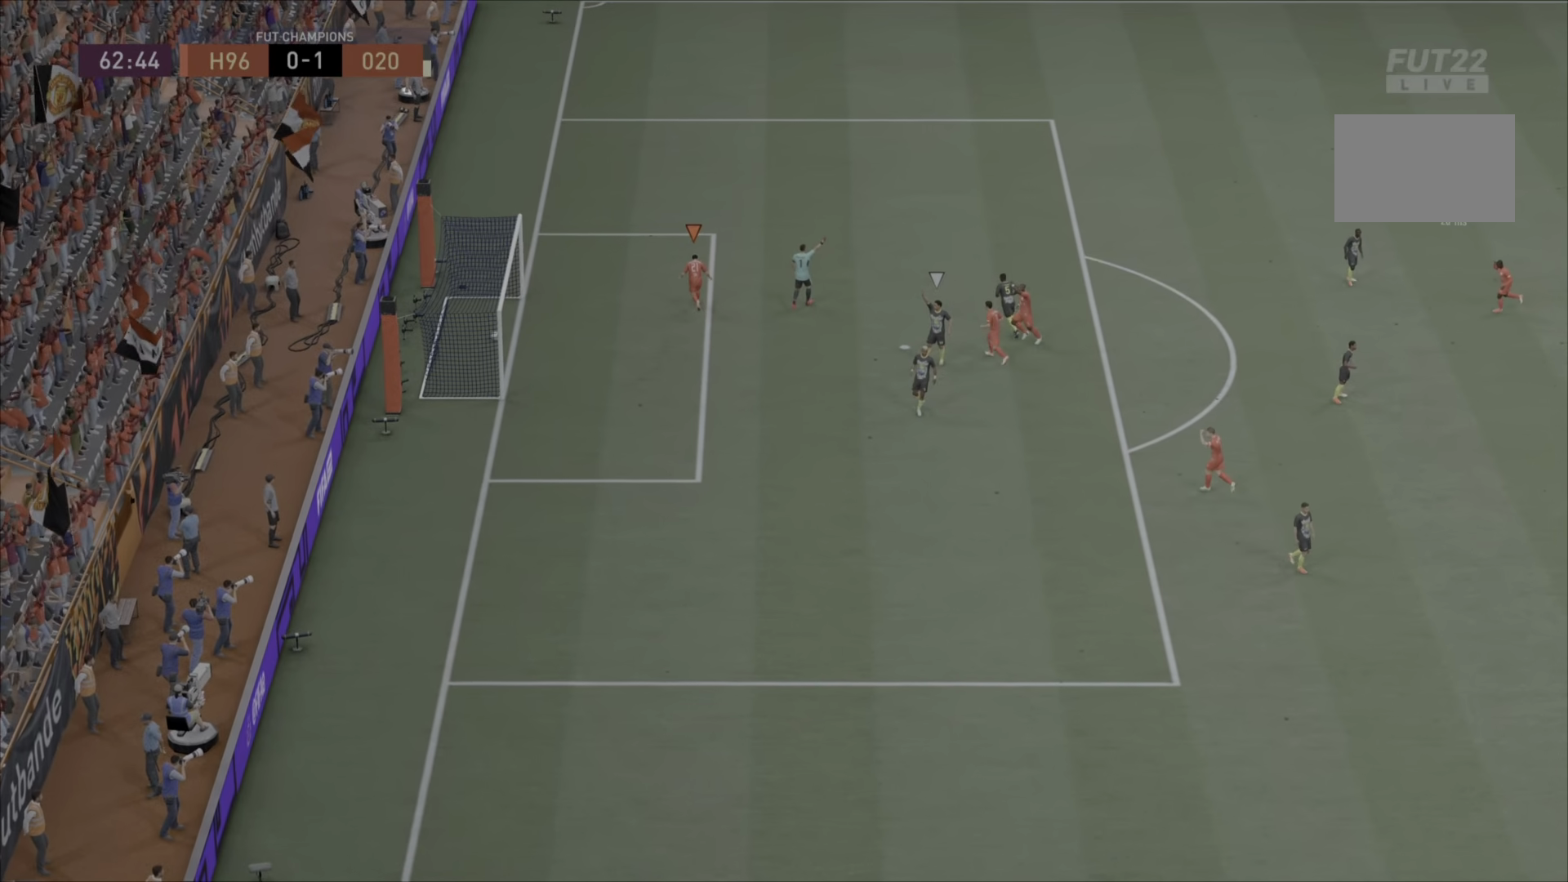
{"buttons": [], "left_stick": "center", "right_stick": "center", "events": []}
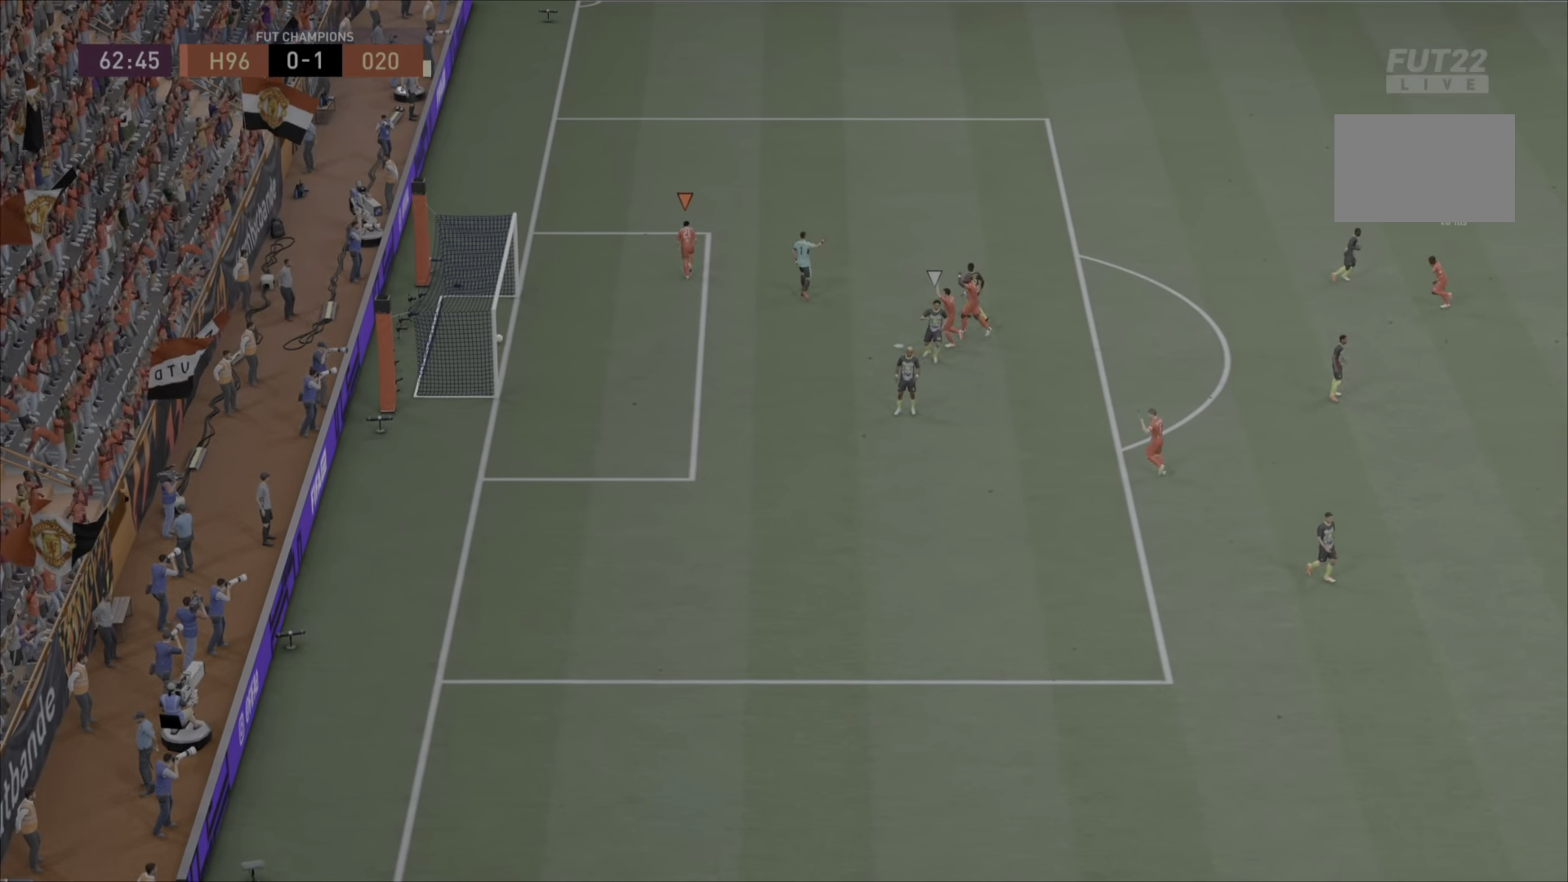
{"buttons": [], "left_stick": "center", "right_stick": "center", "events": []}
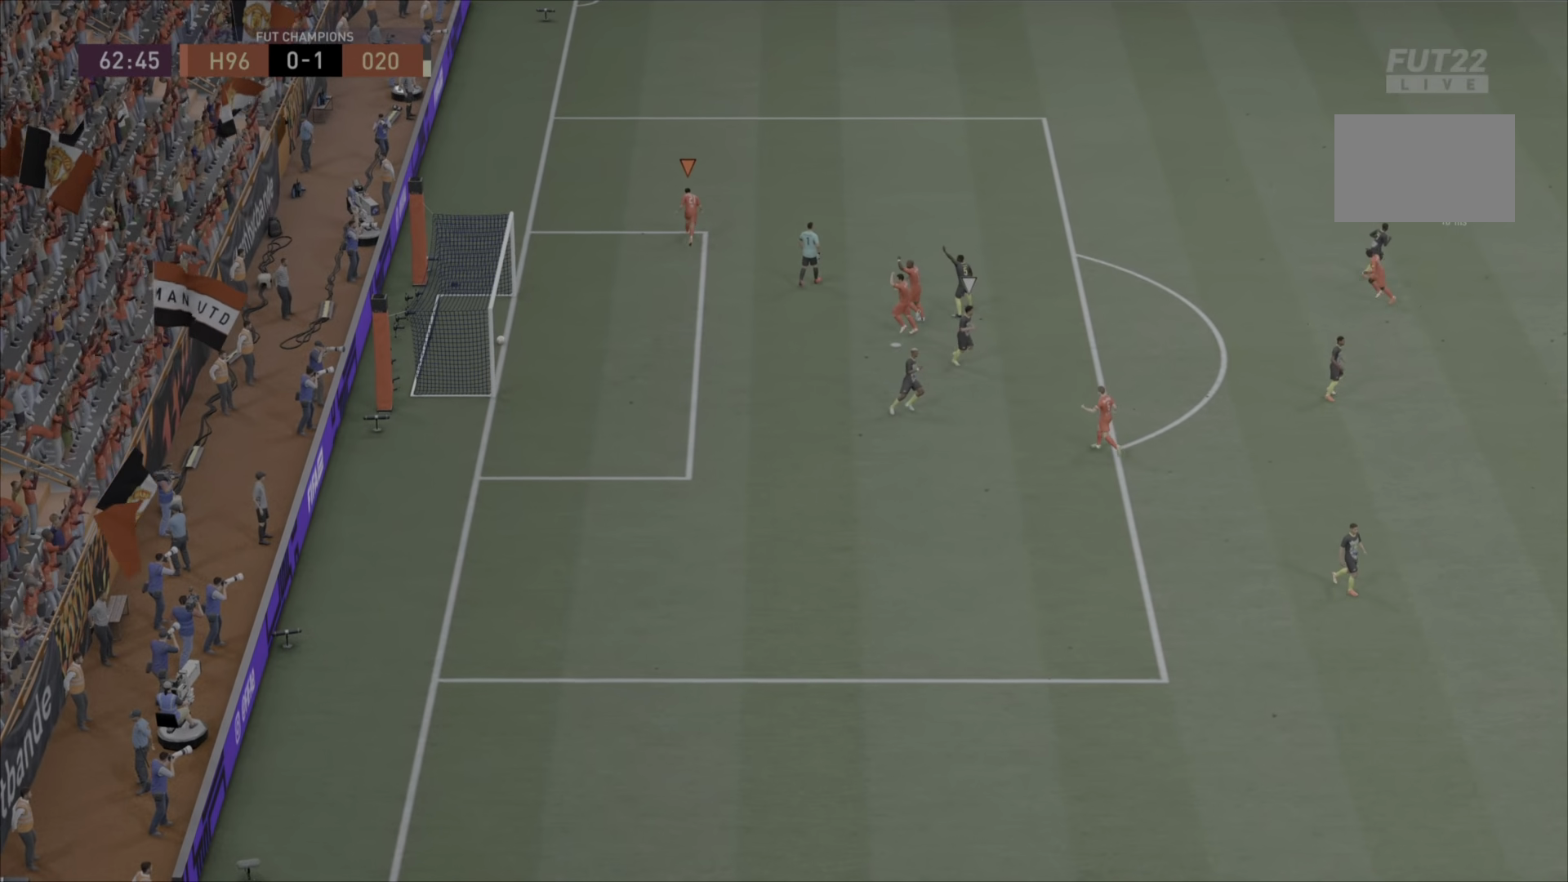
{"buttons": [], "left_stick": "center", "right_stick": "center", "events": []}
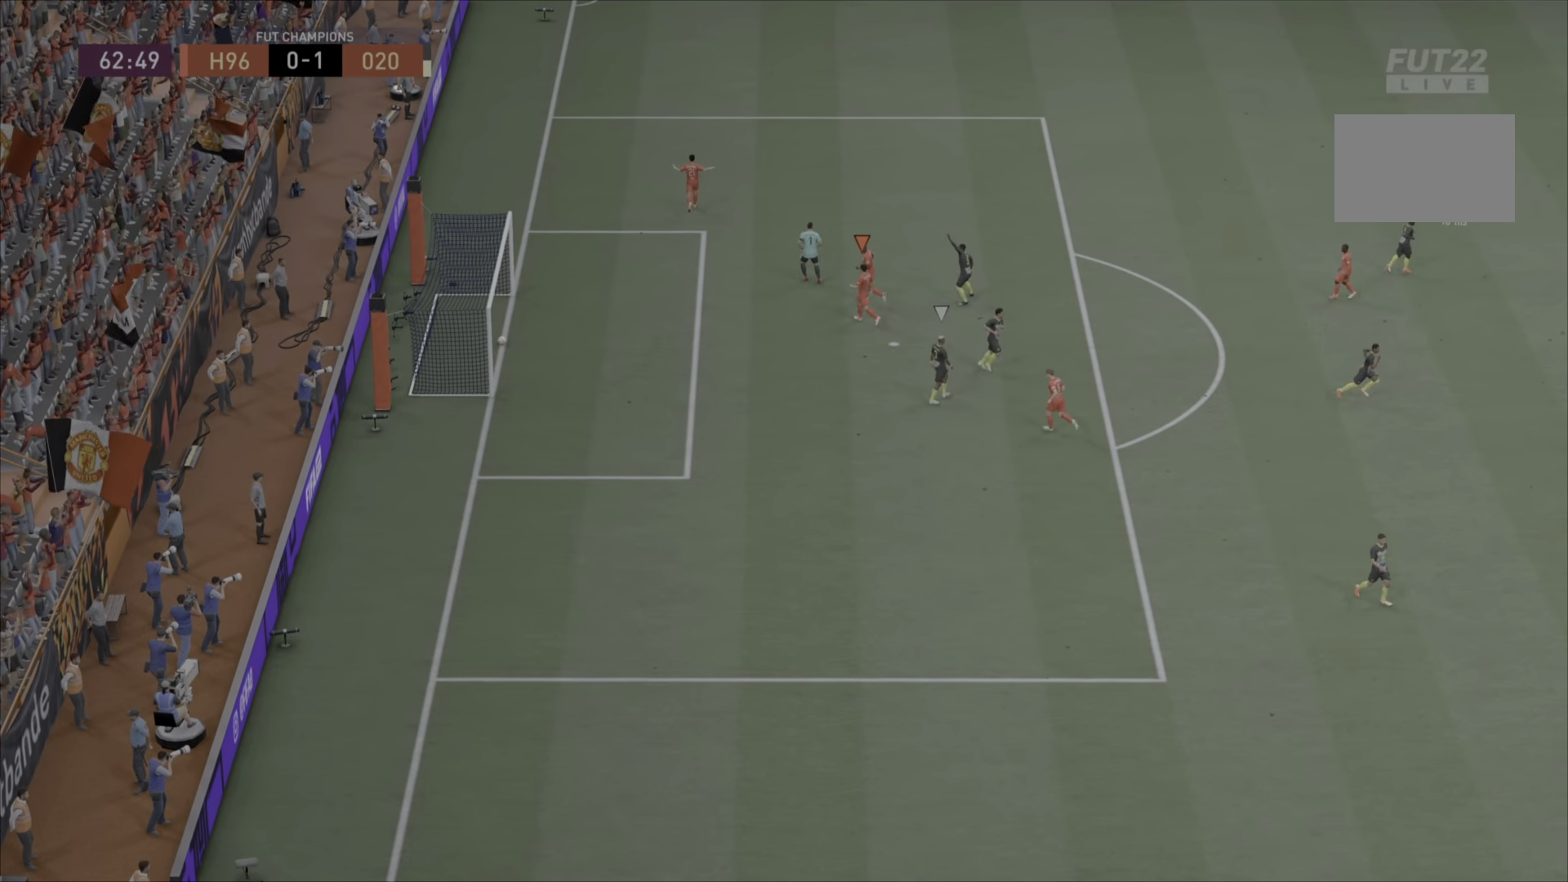
{"buttons": [], "left_stick": "center", "right_stick": "center", "events": []}
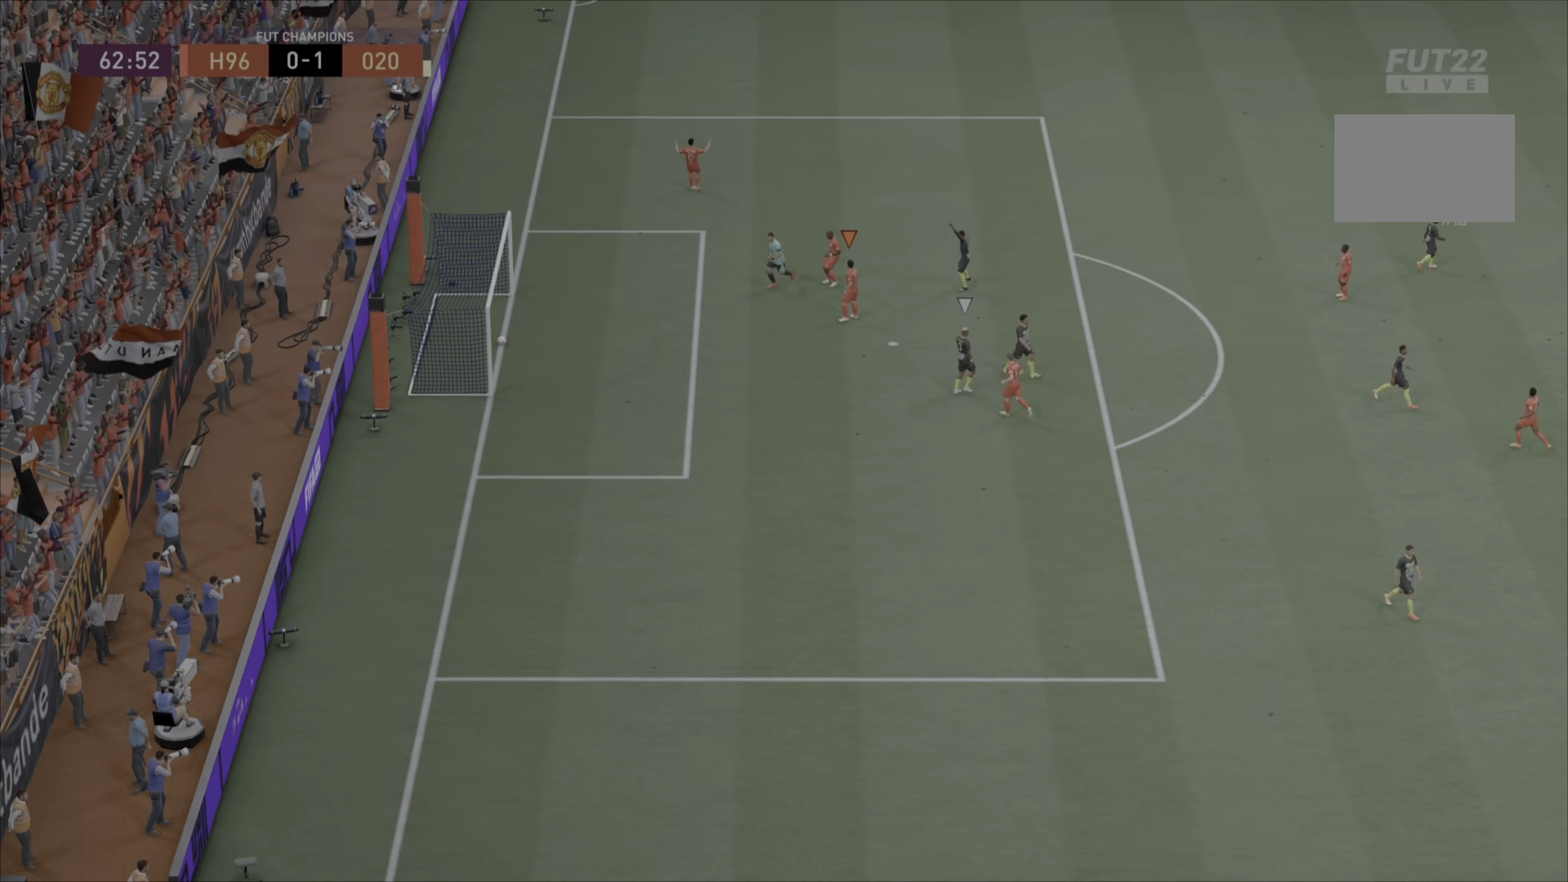
{"buttons": [], "left_stick": "center", "right_stick": "center", "events": []}
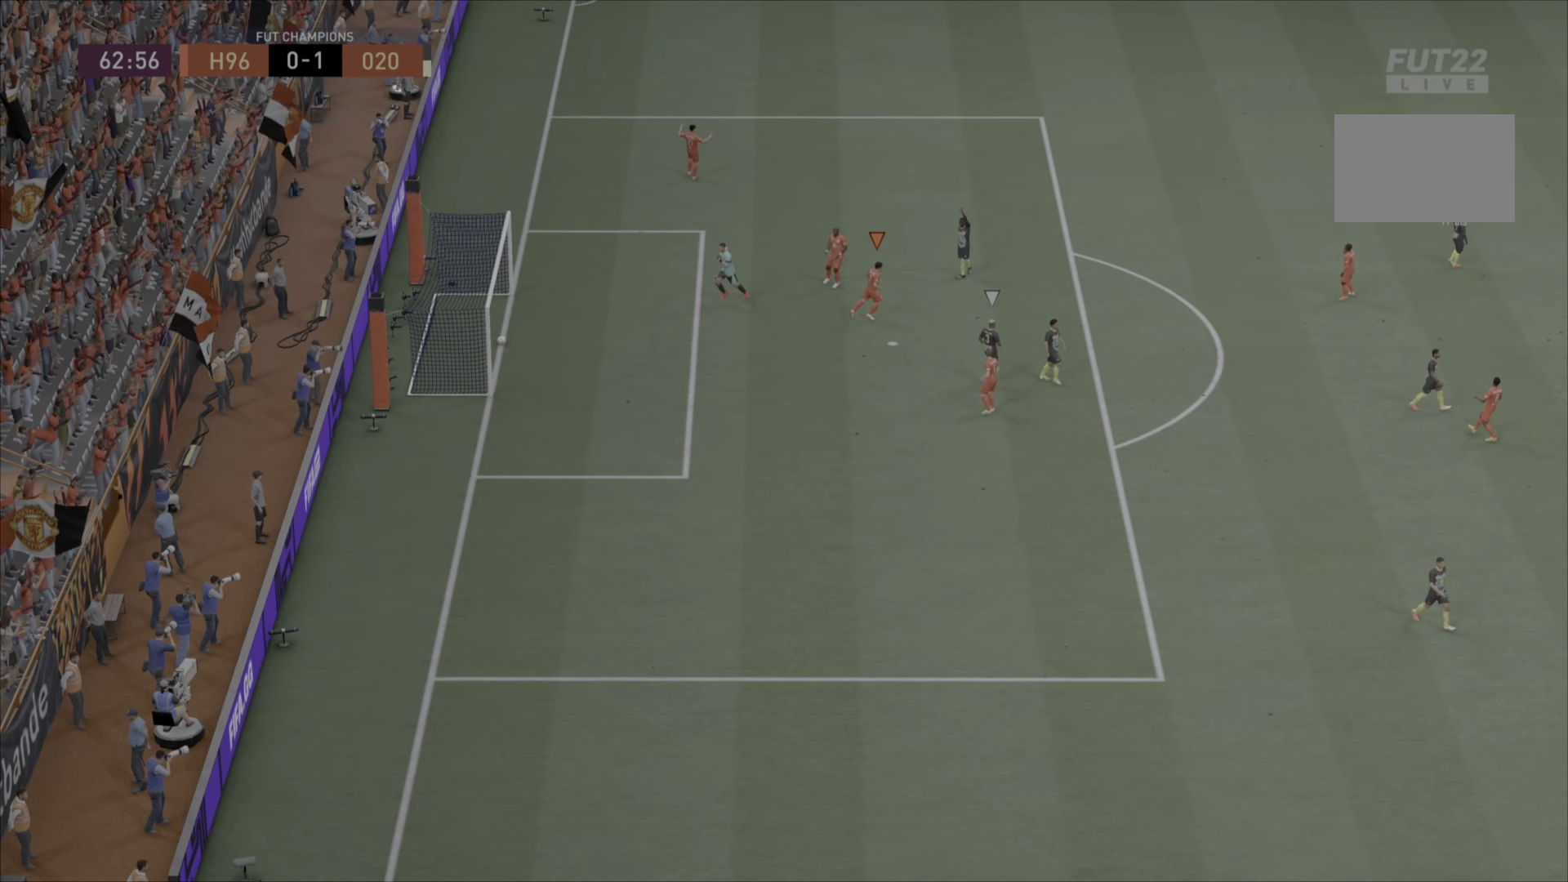
{"buttons": [], "left_stick": "center", "right_stick": "center", "events": []}
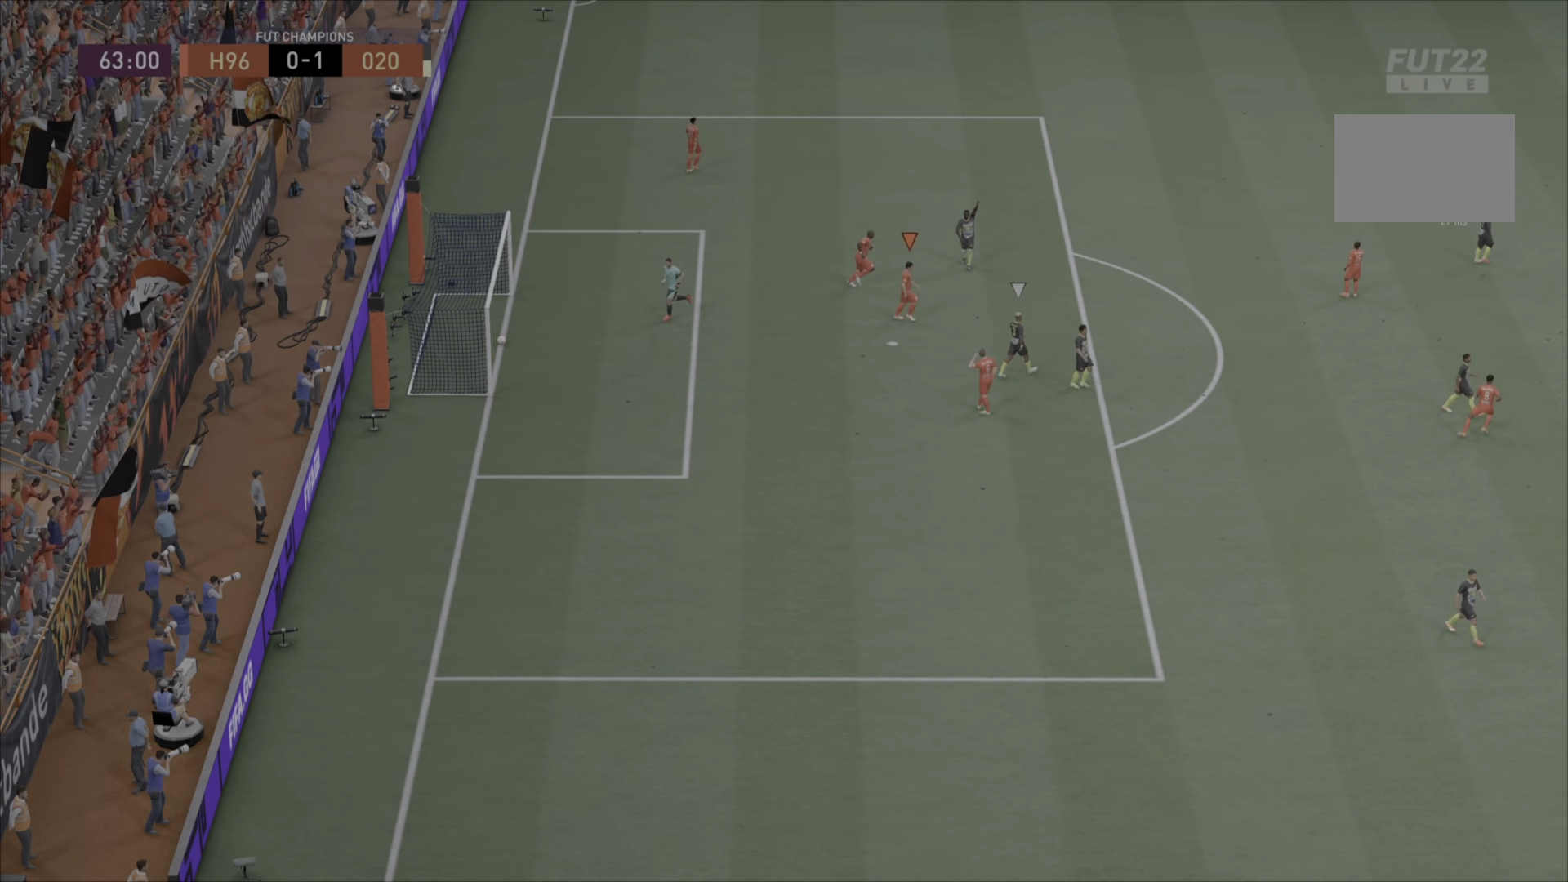
{"buttons": [], "left_stick": "center", "right_stick": "center", "events": [[267, "CROSS", "down"], [467, "CROSS", "up"]]}
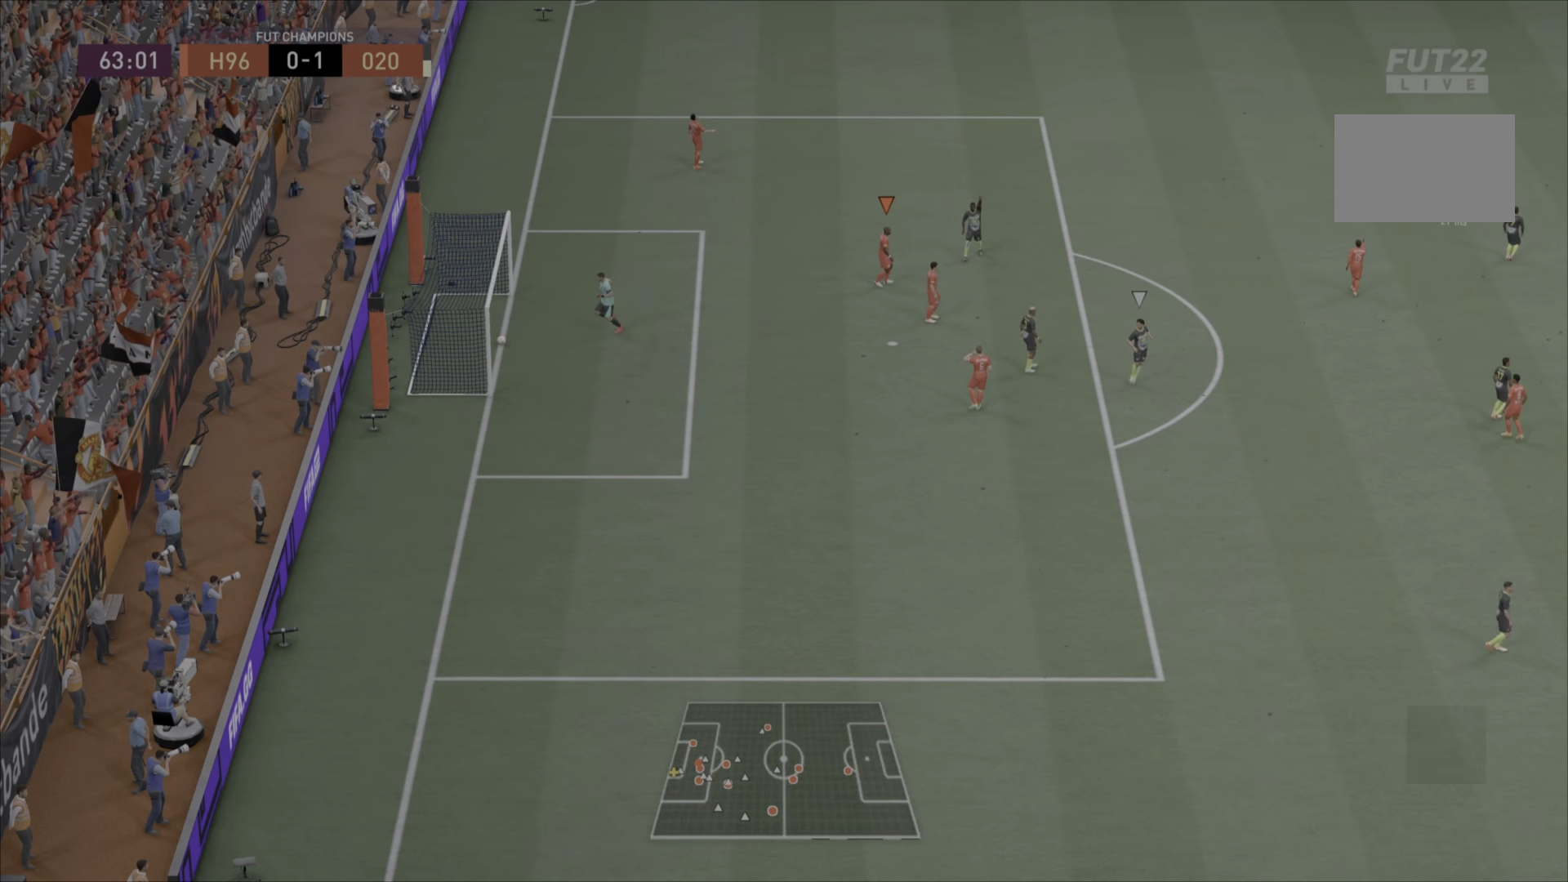
{"buttons": [], "left_stick": "center", "right_stick": "center", "events": []}
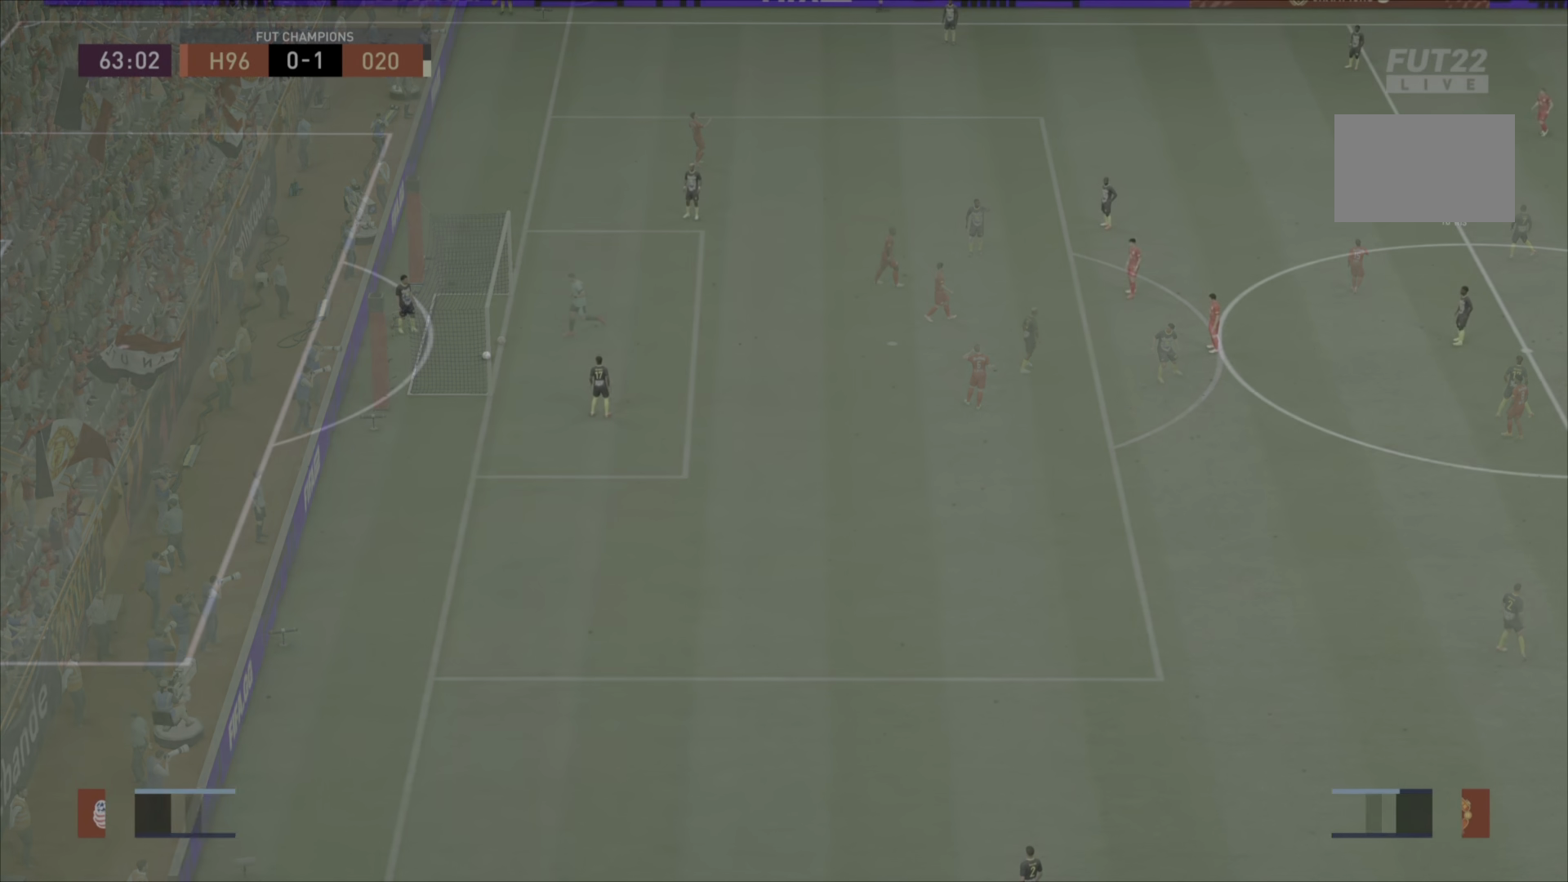
{"buttons": [], "left_stick": "center", "right_stick": "center", "events": []}